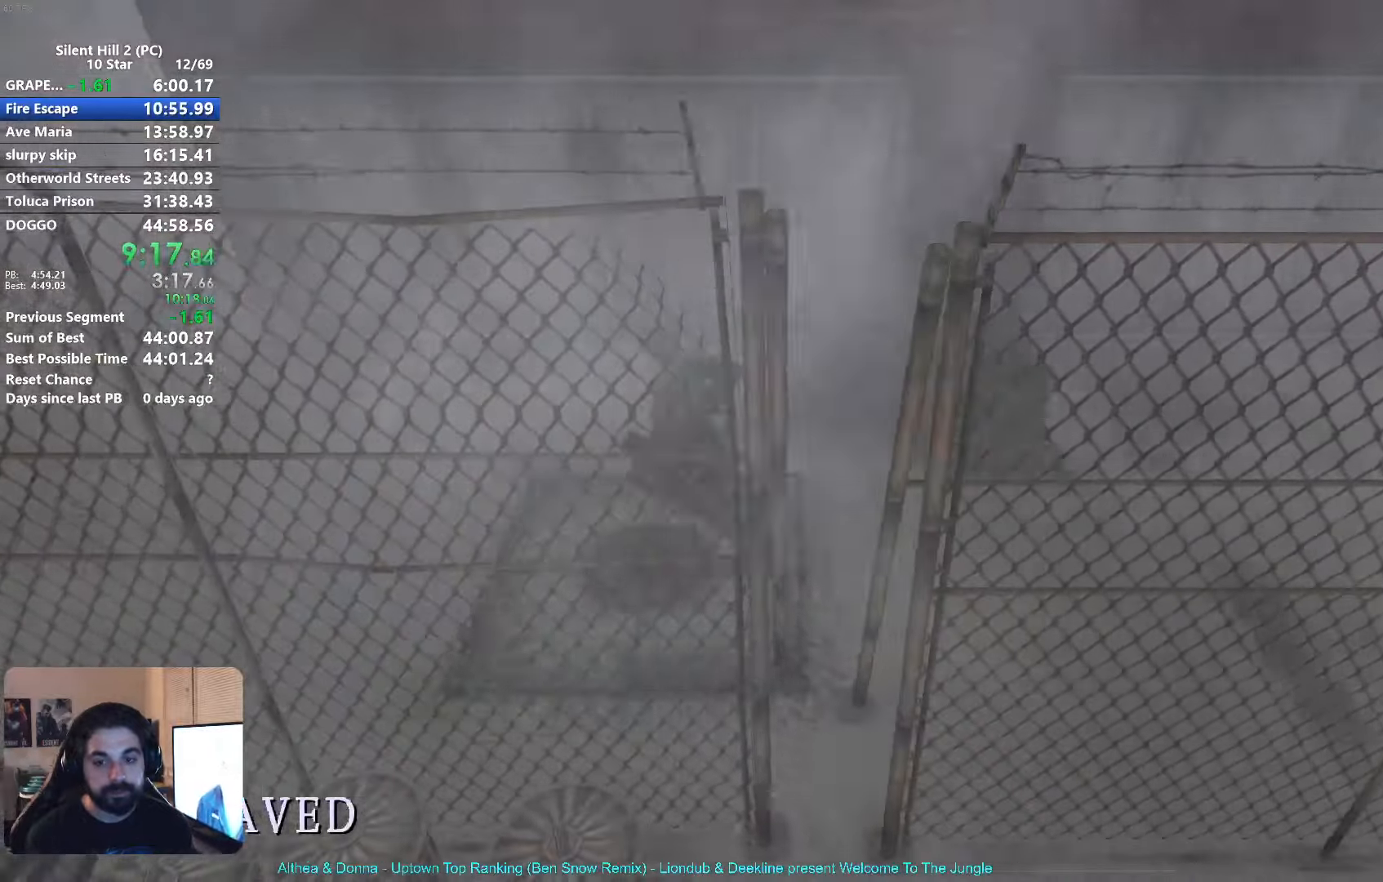
Gameplay with a controller (Xbox layout); each line is a JSON object with the inputs held at the frame after it. "events" lists button and stick changes between this image and that frame as [ms after this image, input, new state], when the widget could be followed in between. Not read: right_stick.
{"buttons": ["X"], "left_stick": "left", "events": []}
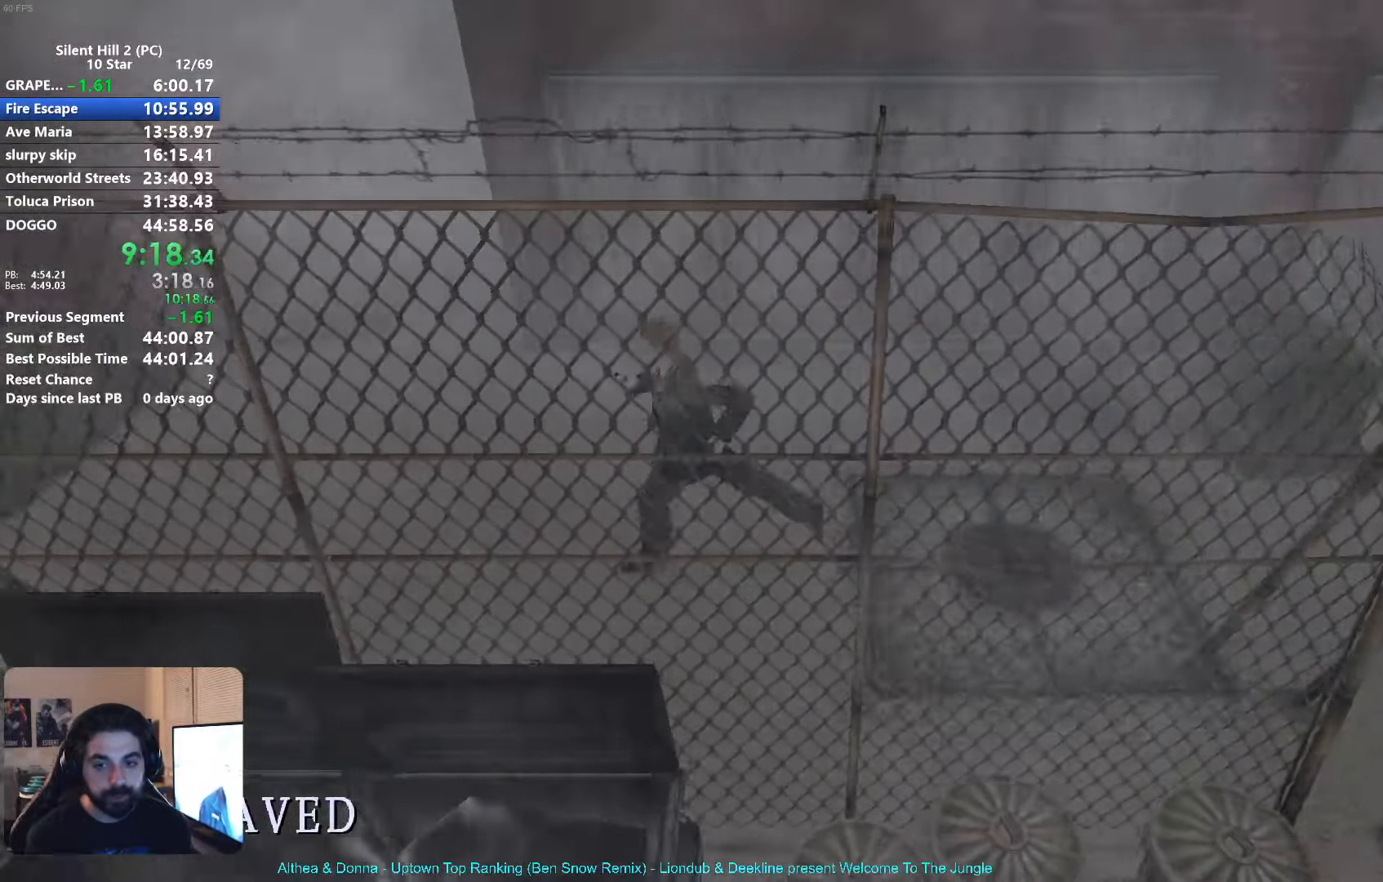
{"buttons": ["X"], "left_stick": "left", "events": []}
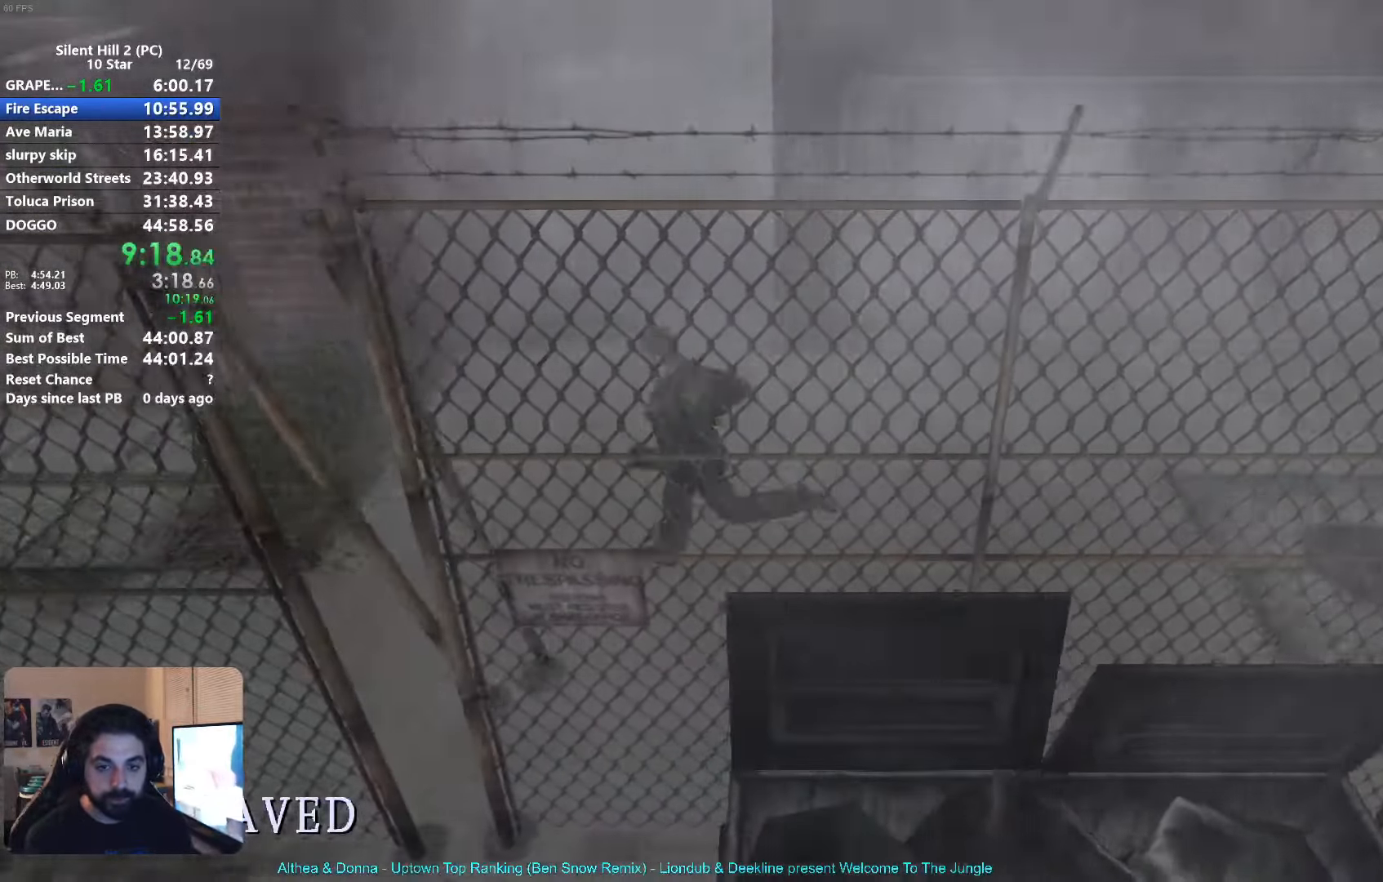
{"buttons": ["X"], "left_stick": "left", "events": []}
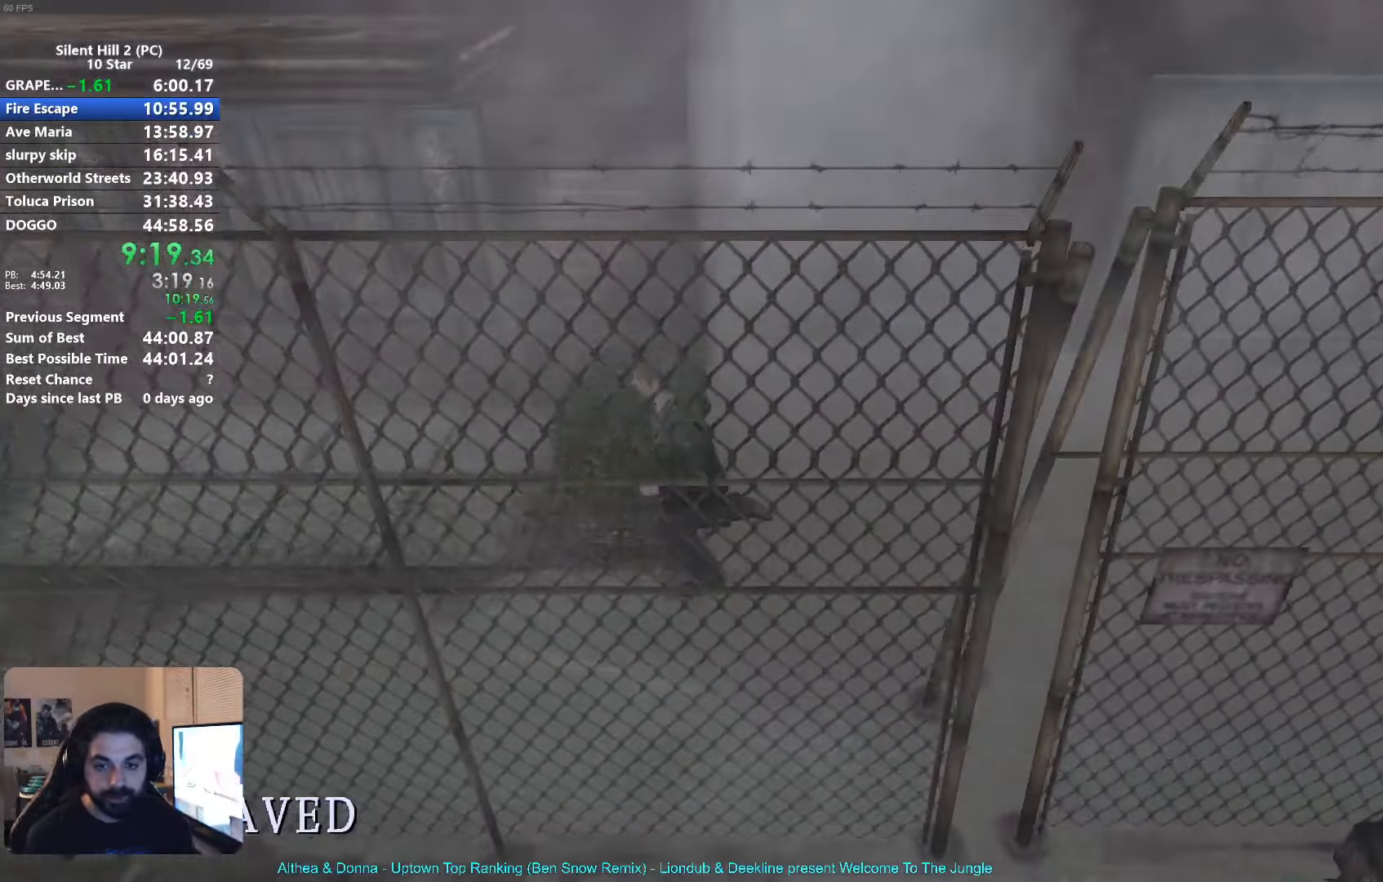
{"buttons": ["A"], "left_stick": "up", "events": [[84, "X", "up"], [100, "left_stick", "up-left"], [234, "A", "down"], [350, "A", "up"], [434, "A", "down"], [484, "left_stick", "up"]]}
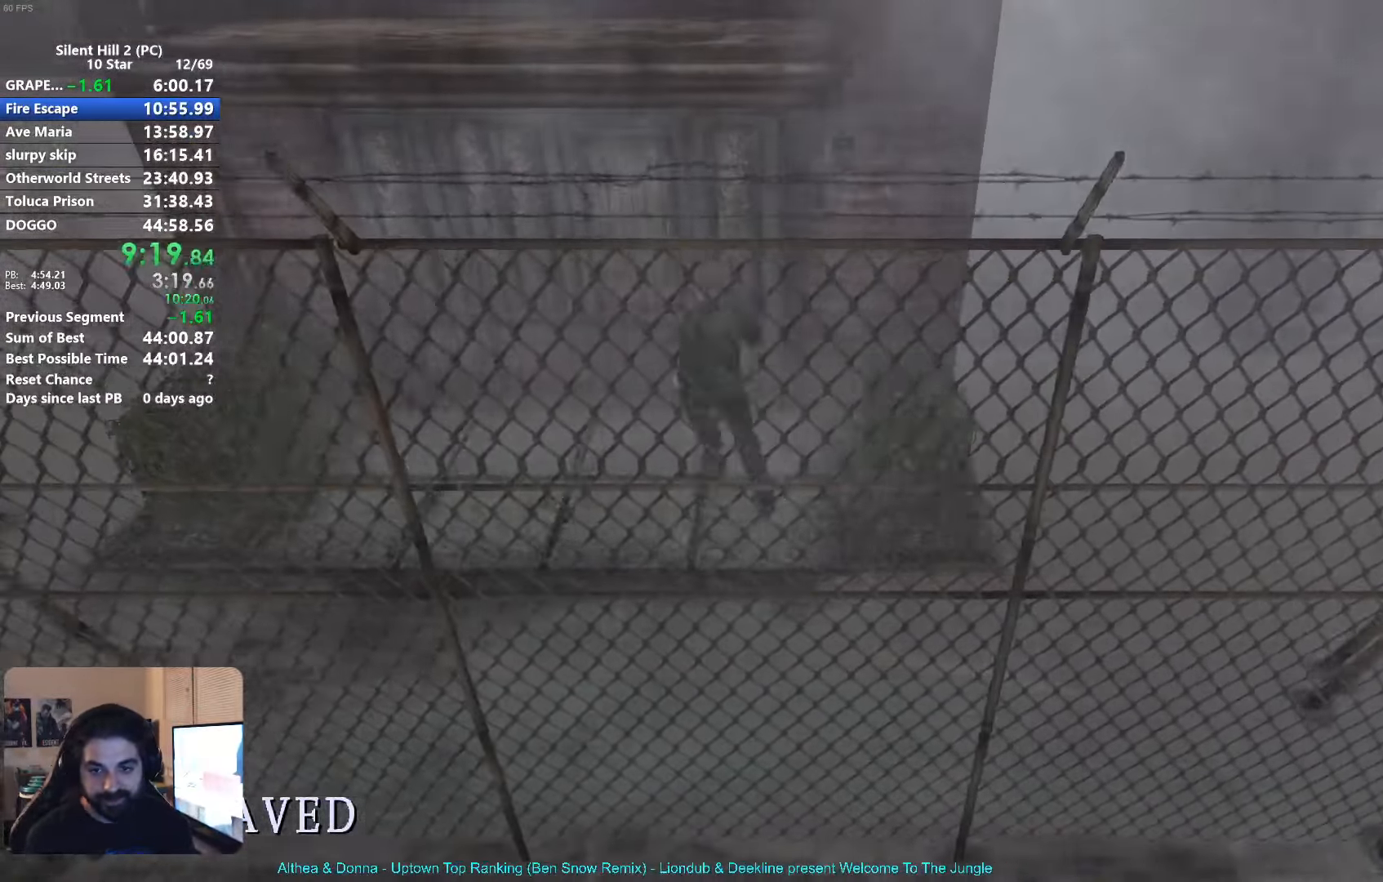
{"buttons": [], "left_stick": "center", "events": [[17, "A", "up"], [117, "A", "down"], [184, "A", "up"], [250, "A", "down"], [334, "A", "up"], [434, "A", "down"], [467, "left_stick", "center"], [500, "A", "up"]]}
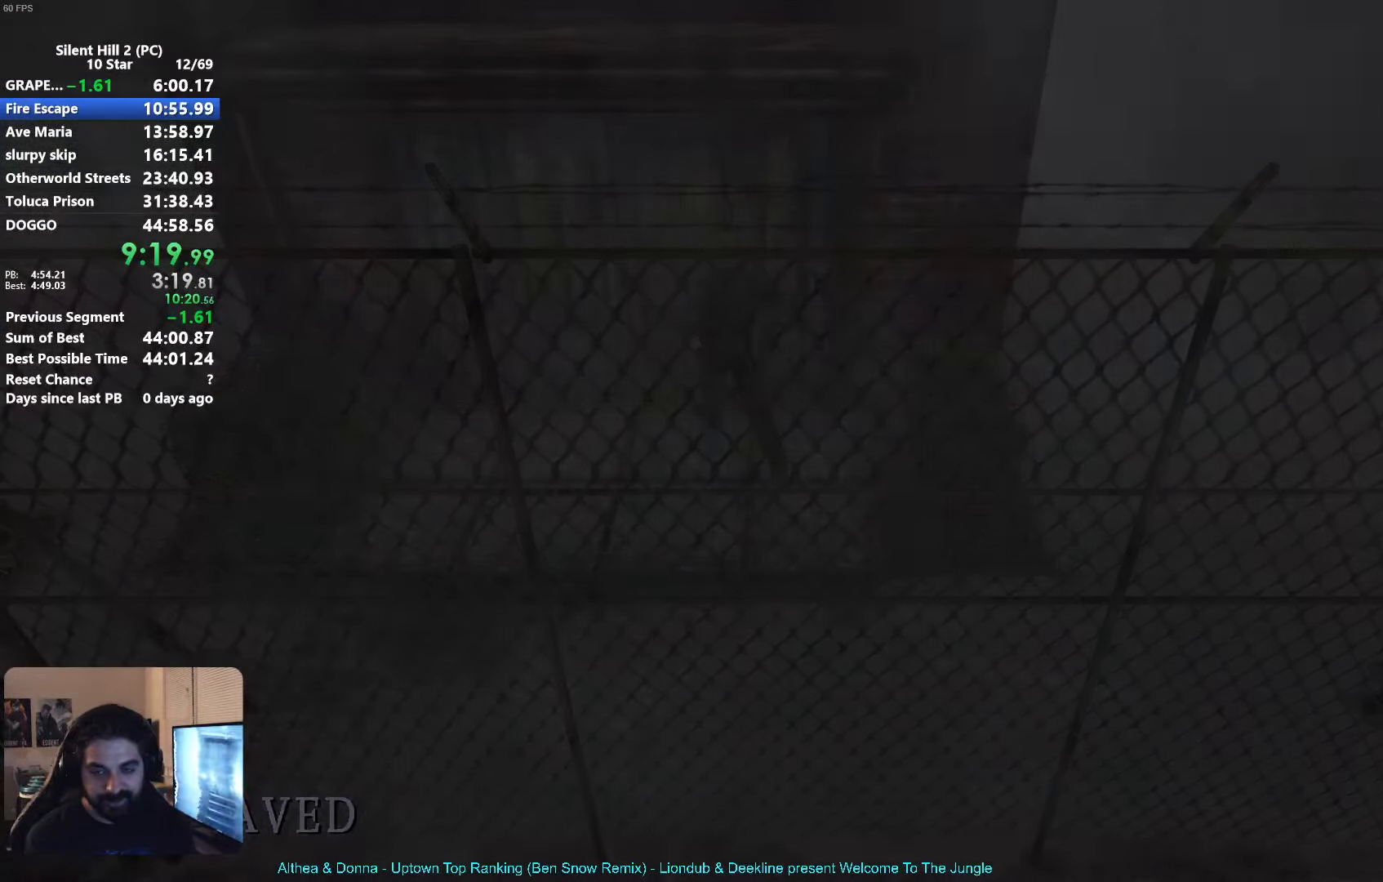
{"buttons": ["X"], "left_stick": "right", "events": [[134, "left_stick", "up-left"], [167, "X", "down"], [200, "left_stick", "up"], [500, "left_stick", "right"]]}
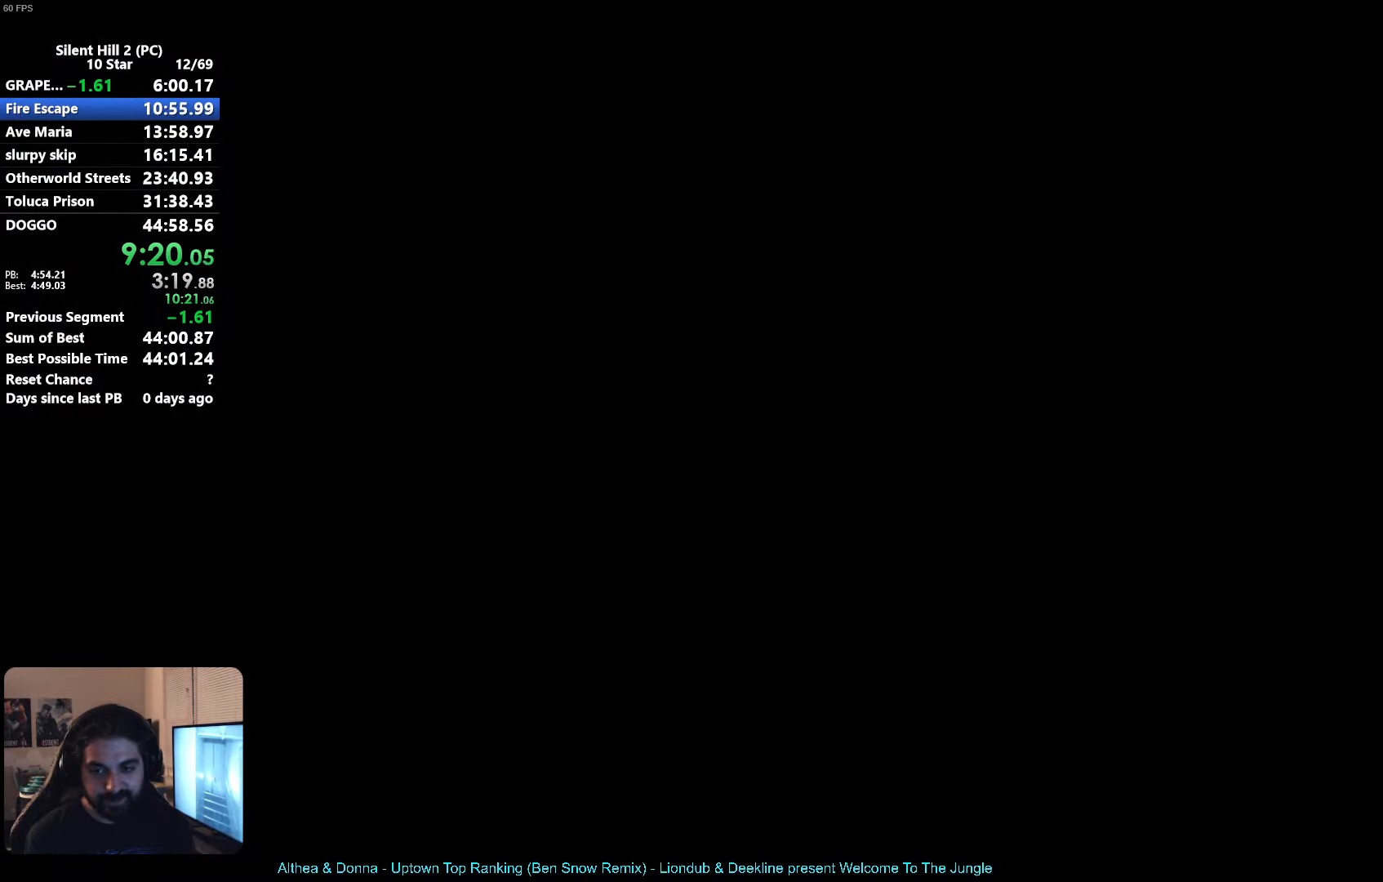
{"buttons": ["X"], "left_stick": "up", "events": [[217, "left_stick", "up"]]}
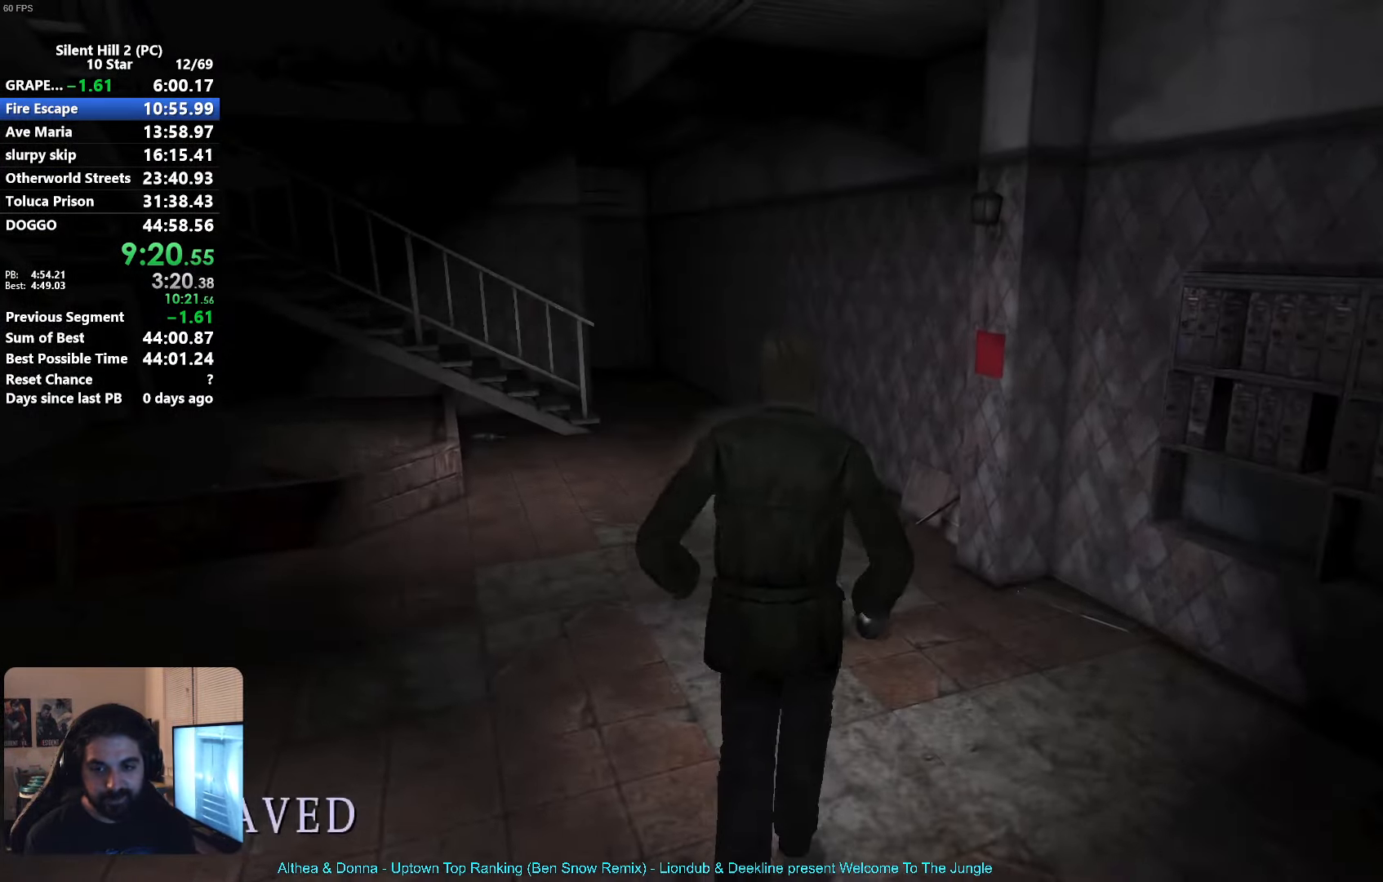
{"buttons": ["X"], "left_stick": "up", "events": []}
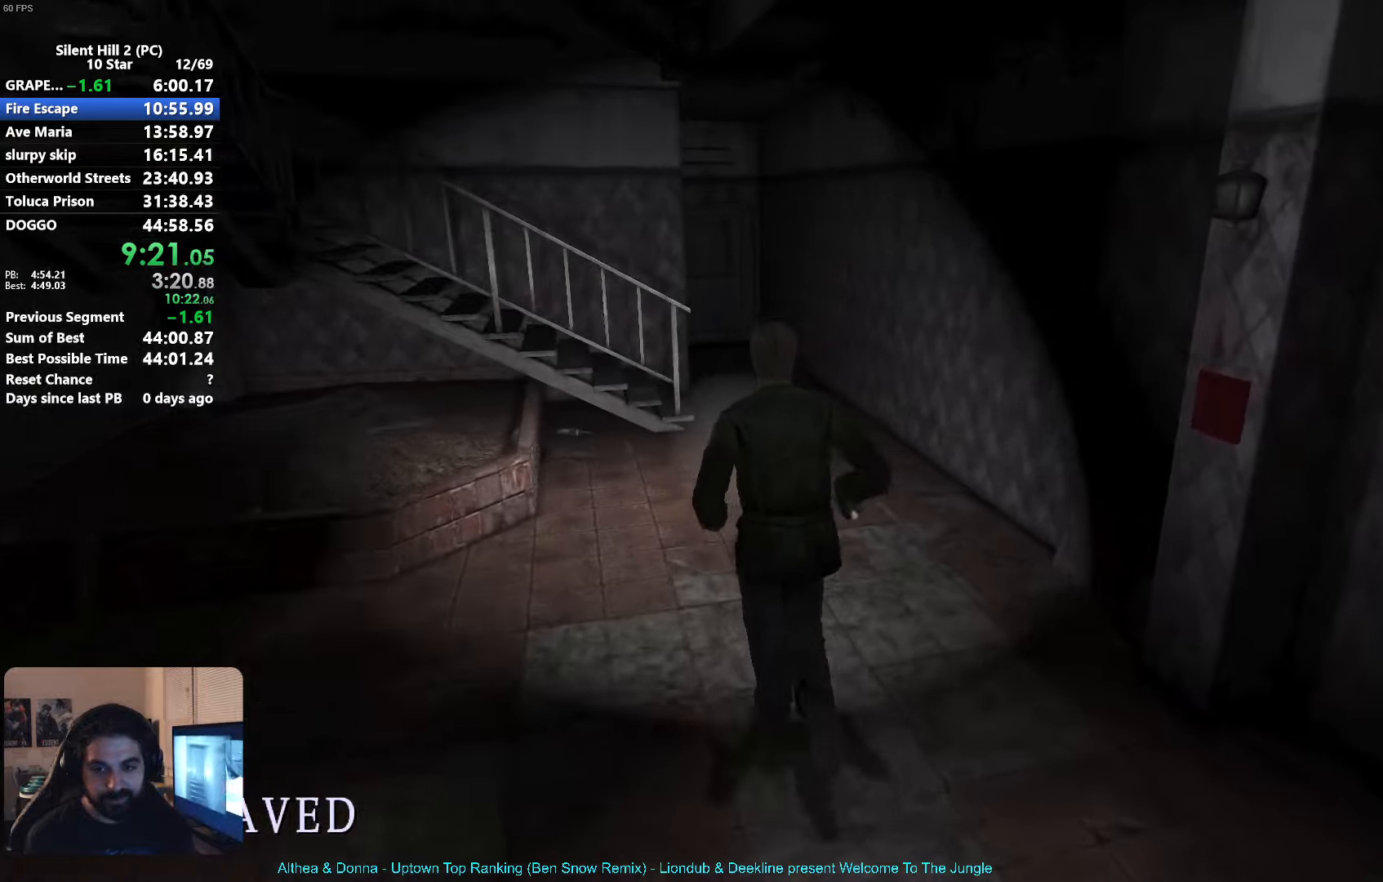
{"buttons": ["X"], "left_stick": "up", "events": []}
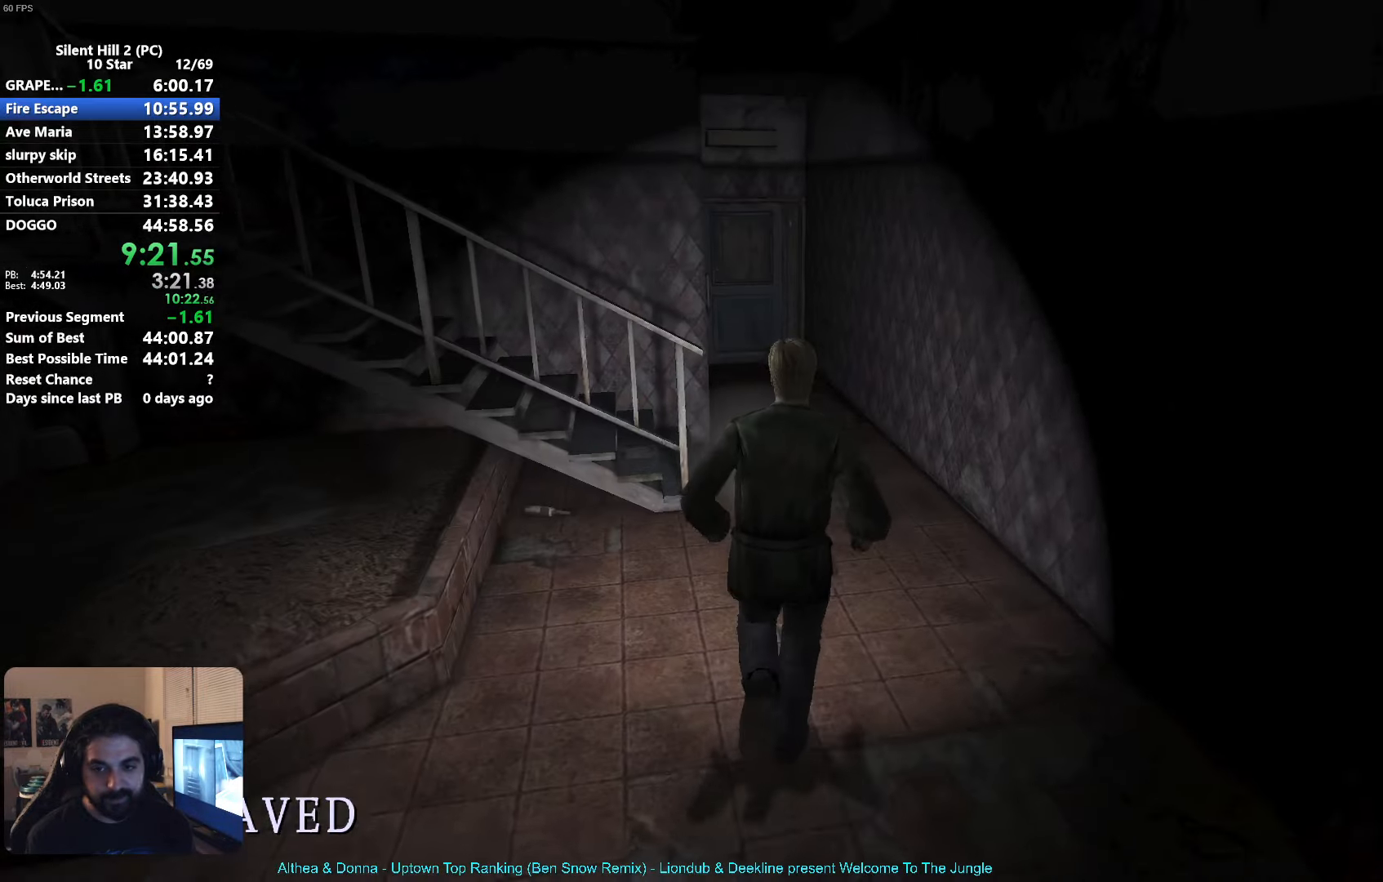
{"buttons": ["X"], "left_stick": "up", "events": []}
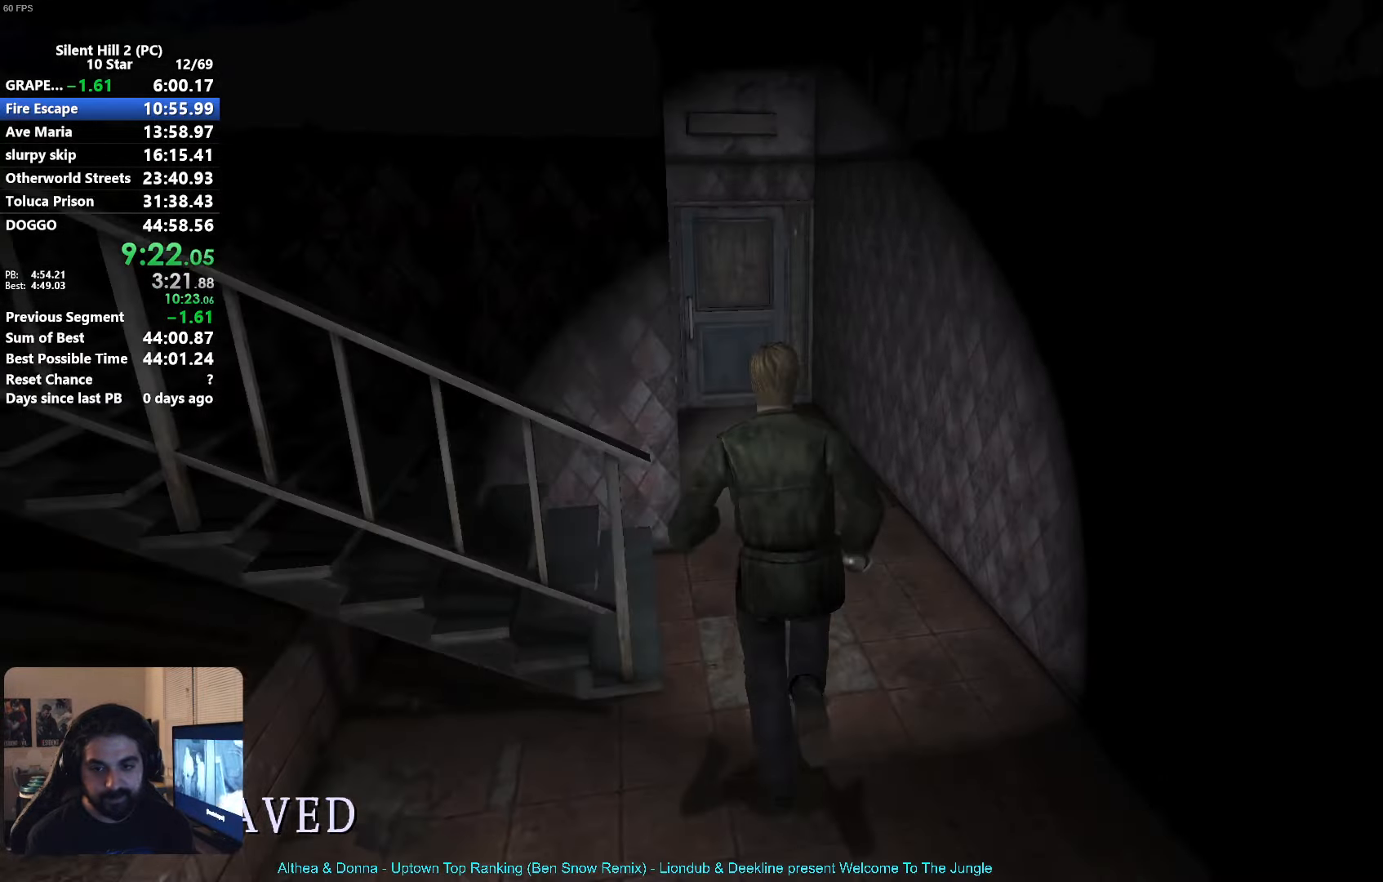
{"buttons": ["X"], "left_stick": "left", "events": [[133, "left_stick", "left"]]}
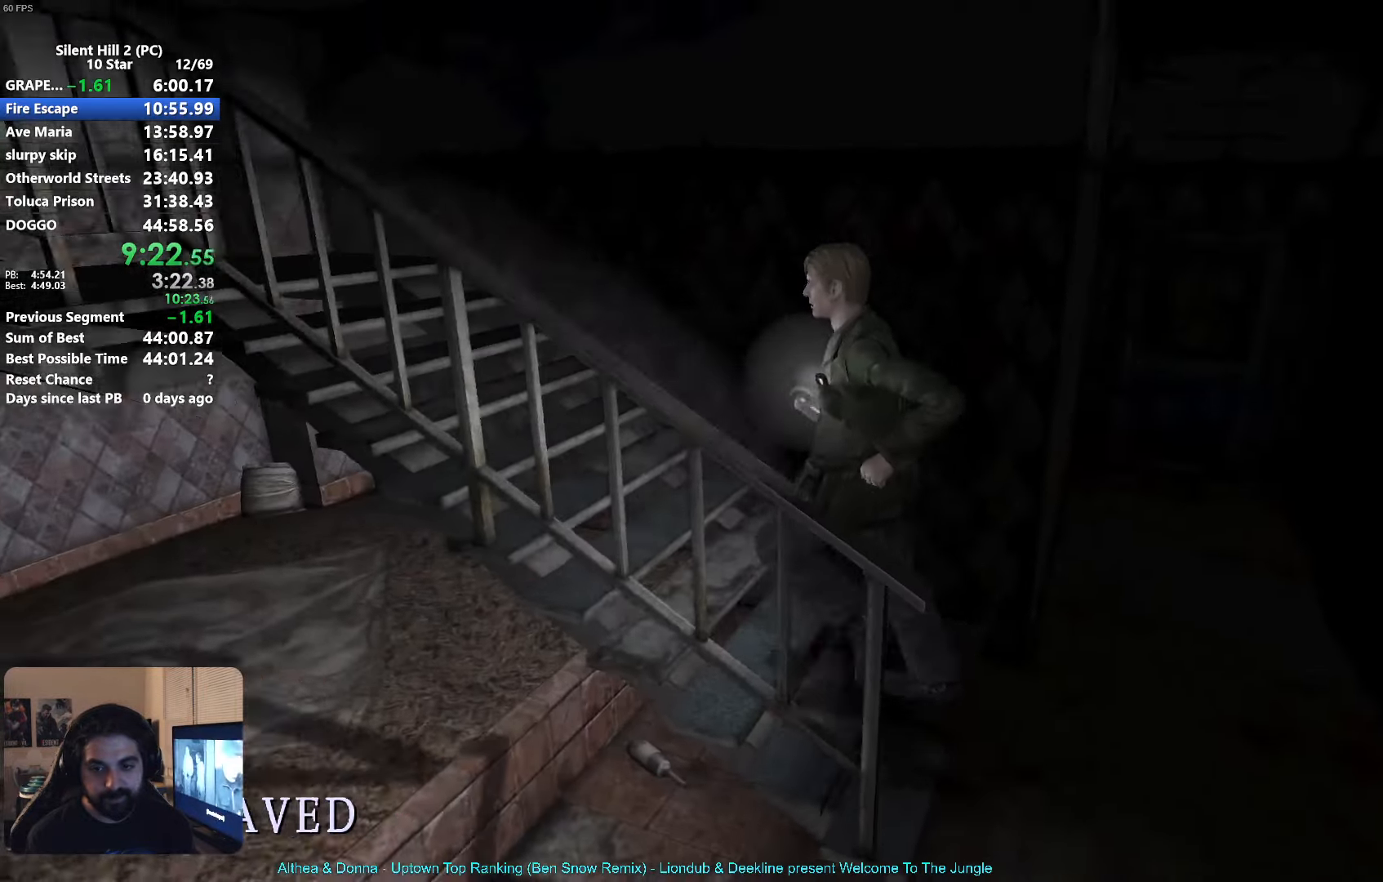
{"buttons": ["X"], "left_stick": "left", "events": []}
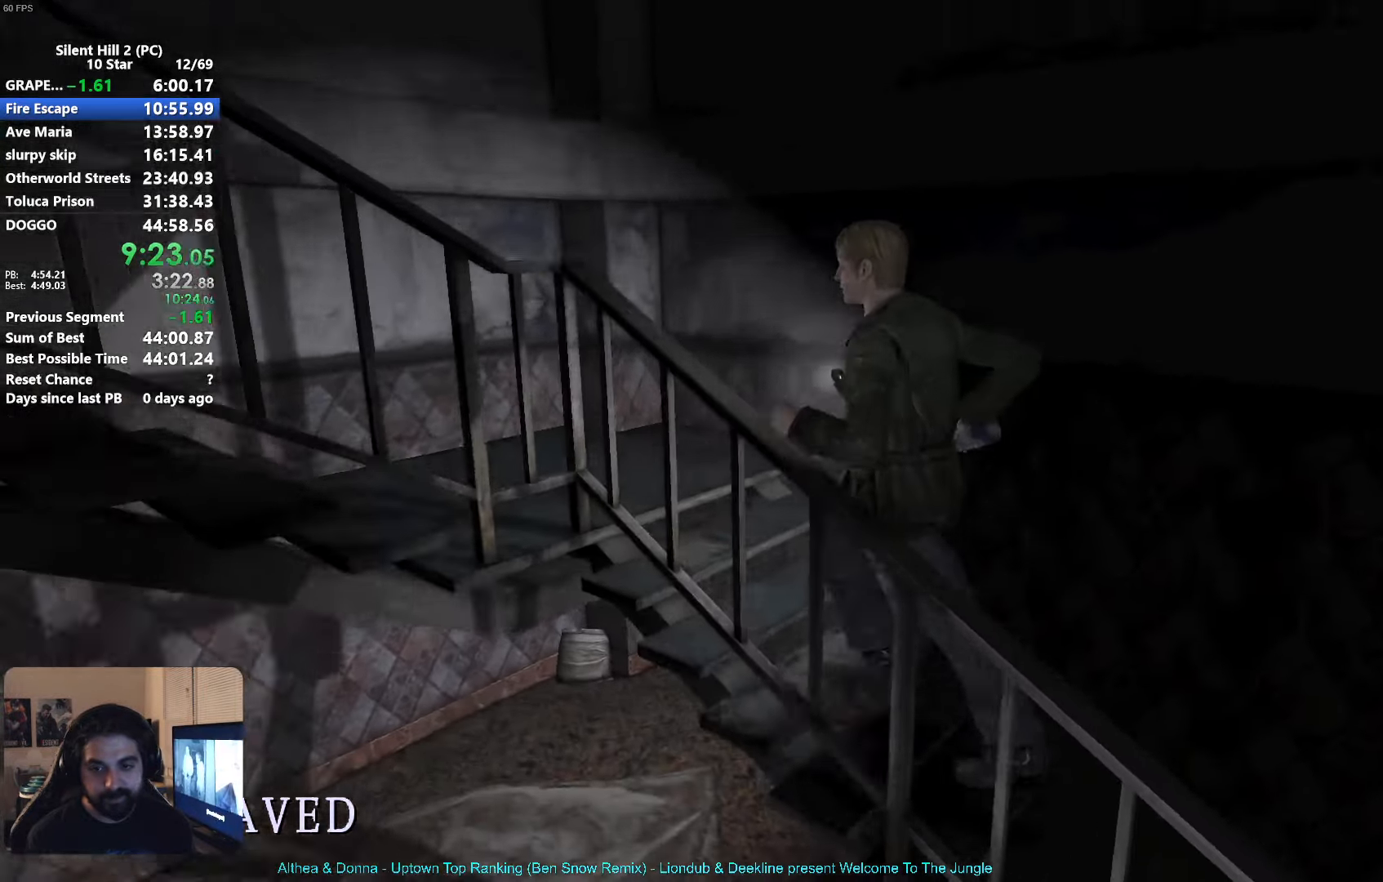
{"buttons": ["X"], "left_stick": "down-left", "events": [[433, "left_stick", "down-left"]]}
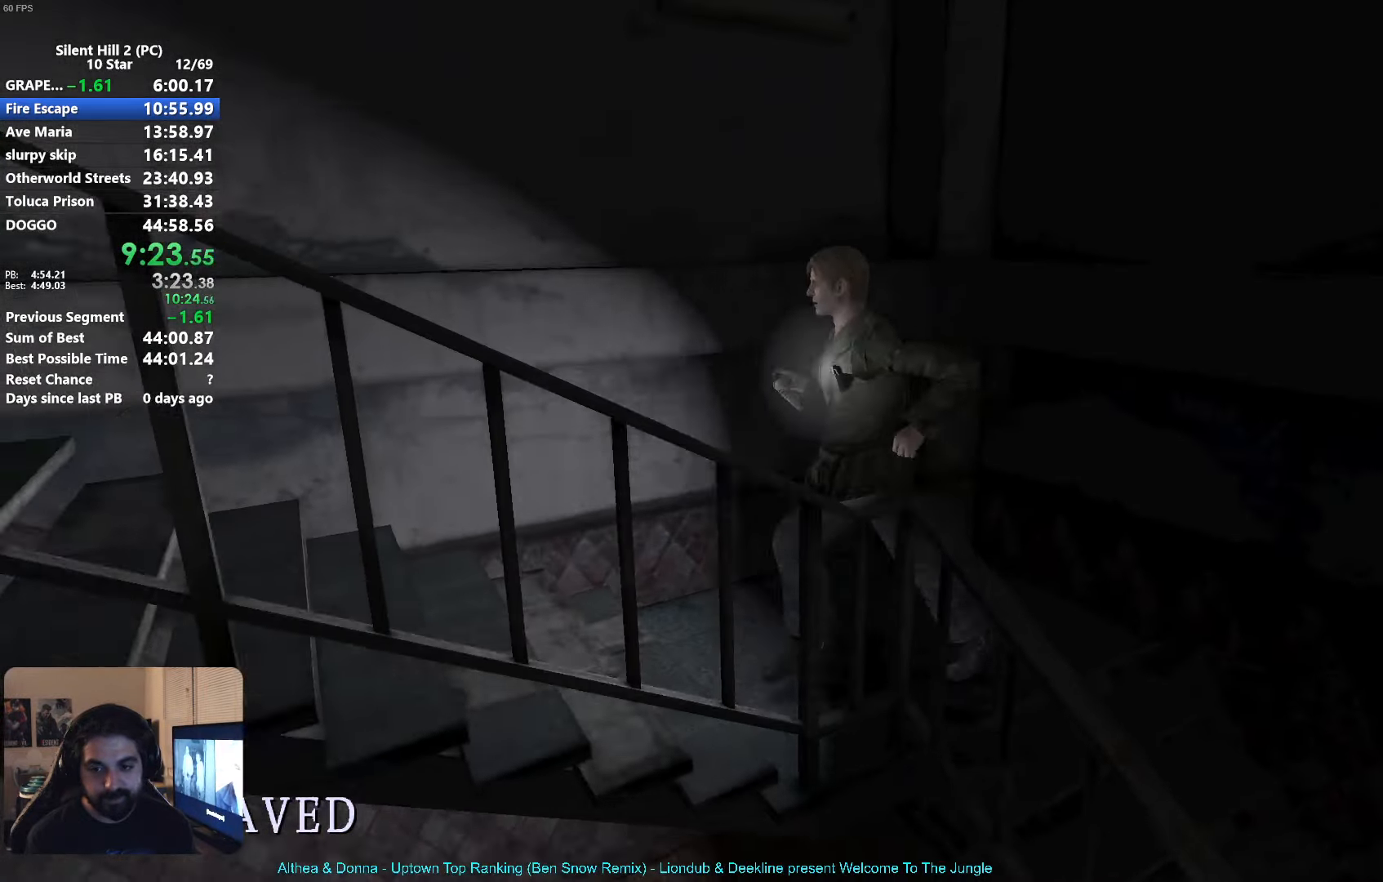
{"buttons": ["X"], "left_stick": "left", "events": [[350, "left_stick", "left"]]}
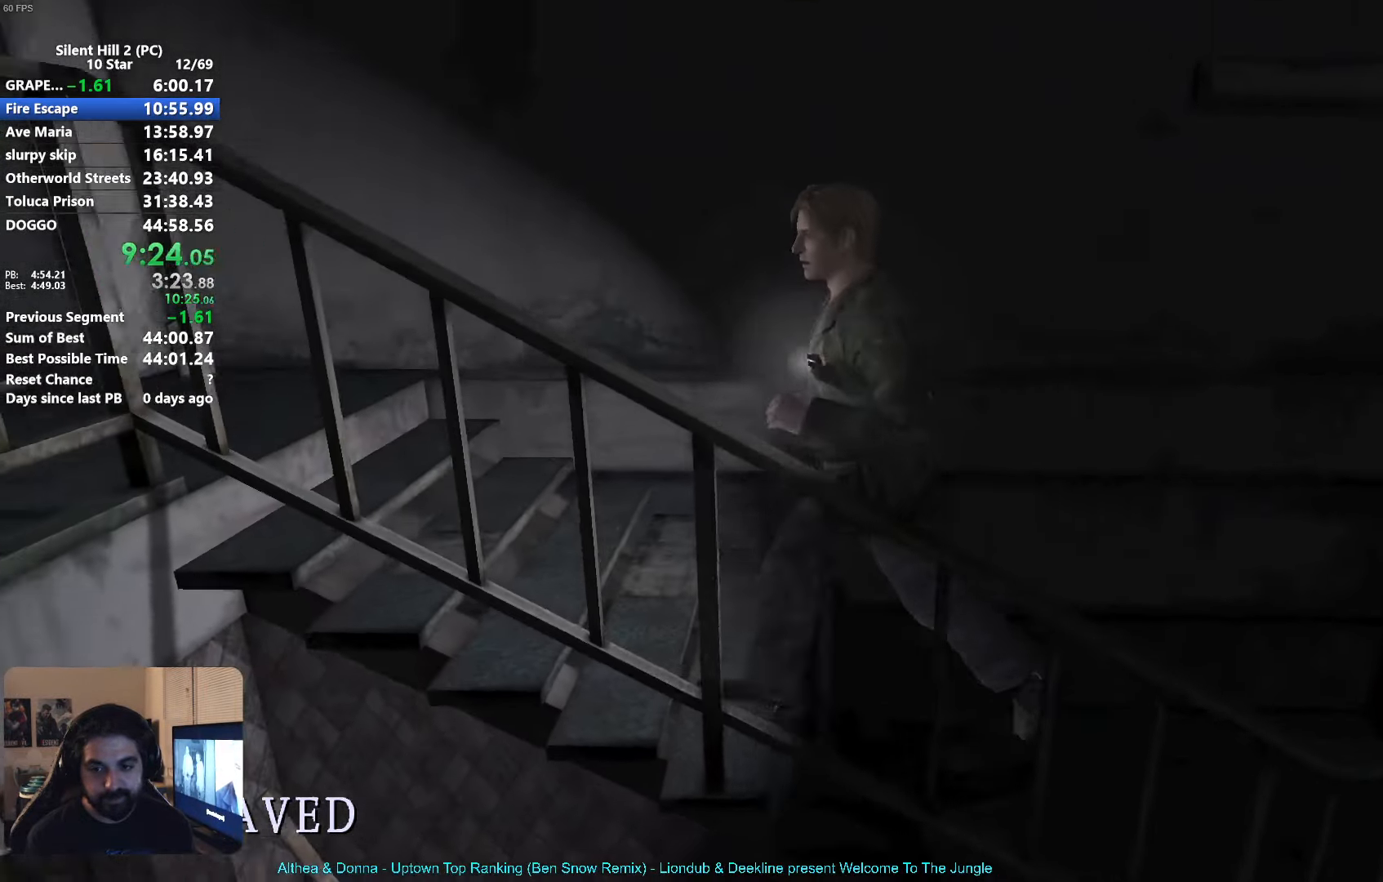
{"buttons": ["X"], "left_stick": "left", "events": []}
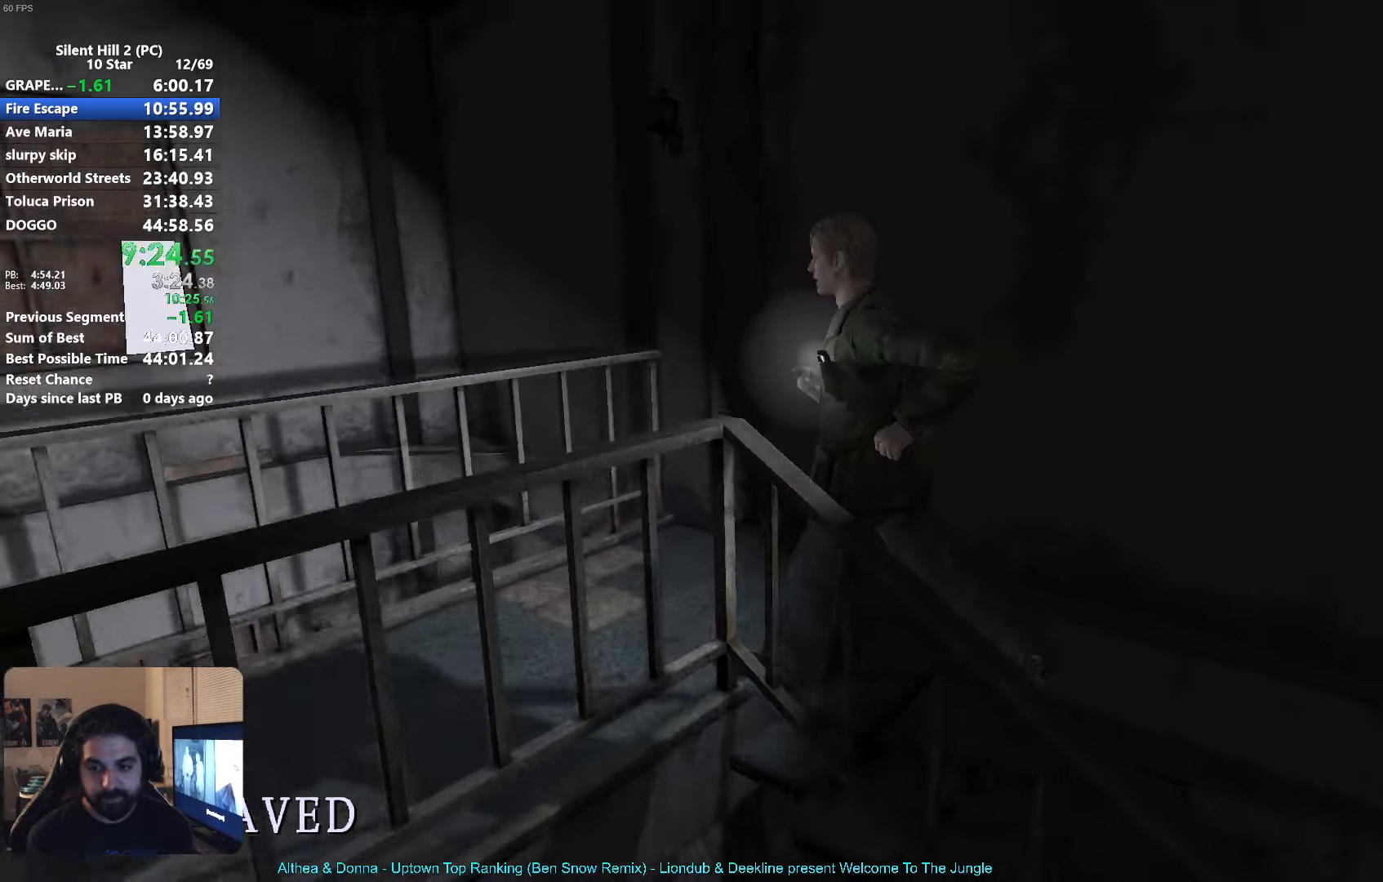
{"buttons": ["X"], "left_stick": "down-left", "events": [[133, "left_stick", "down-left"]]}
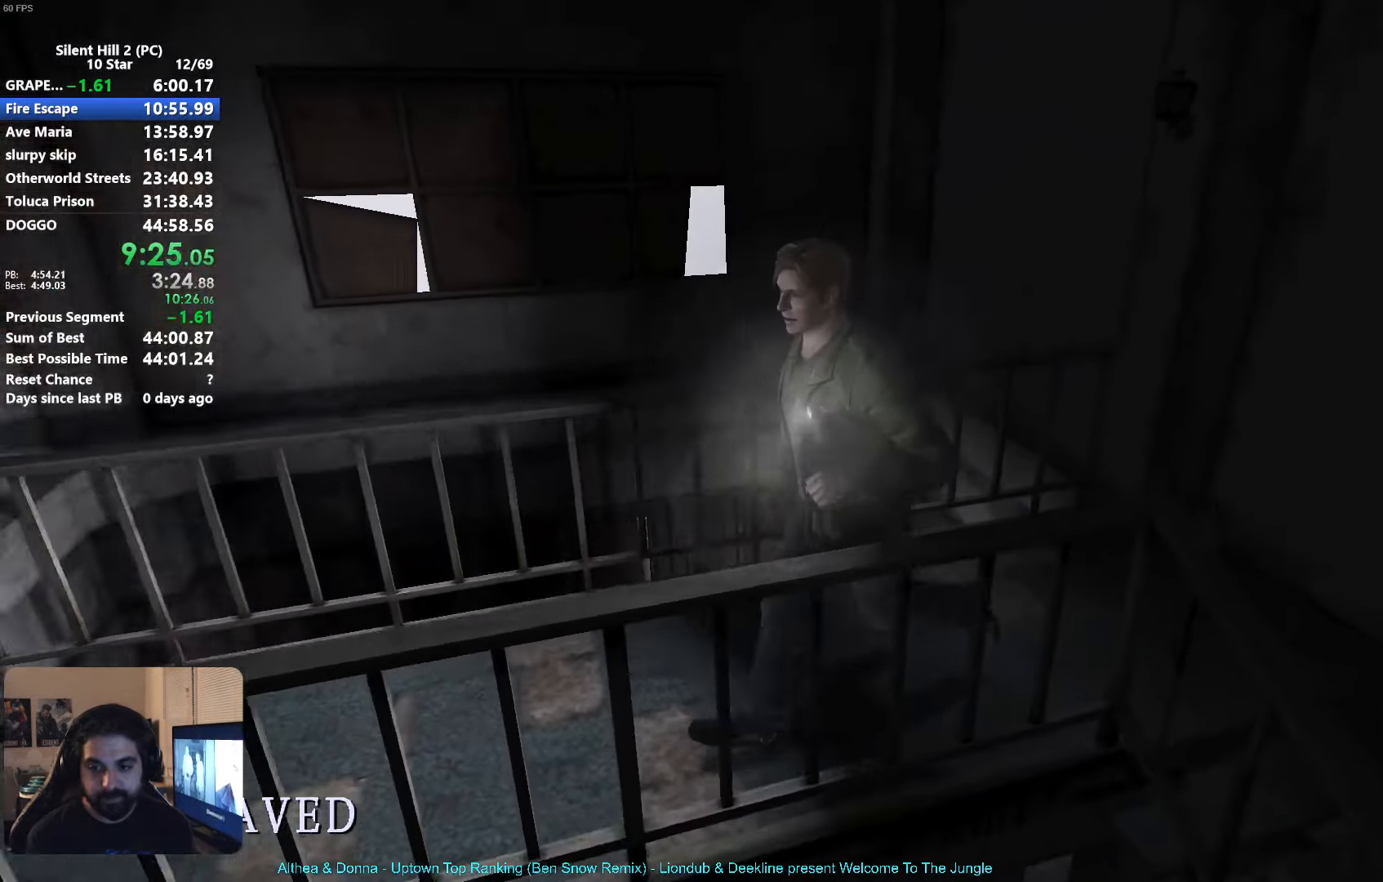
{"buttons": ["X"], "left_stick": "left", "events": [[66, "left_stick", "left"]]}
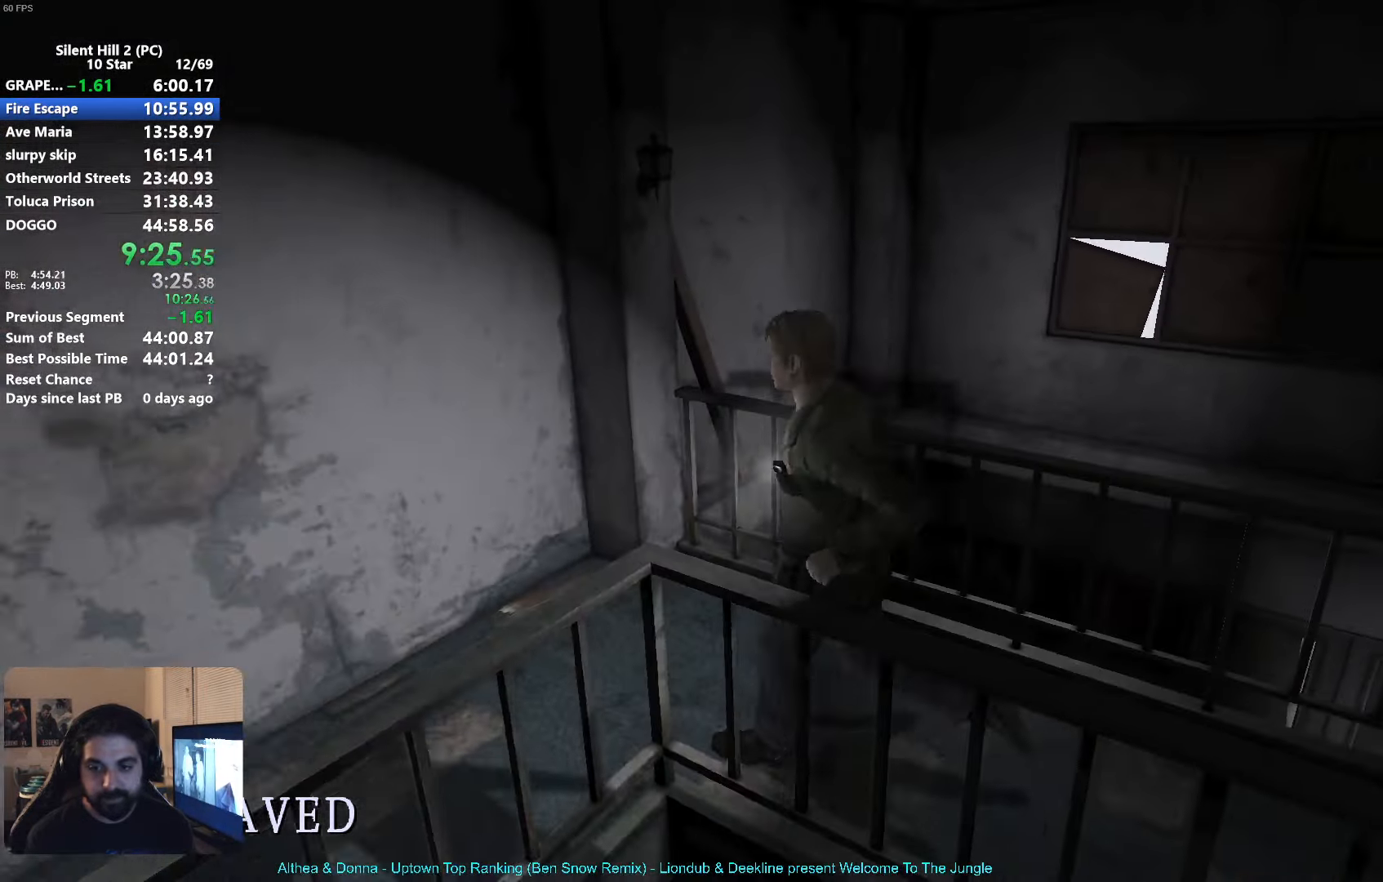
{"buttons": ["X"], "left_stick": "down-left", "events": [[116, "left_stick", "down-left"]]}
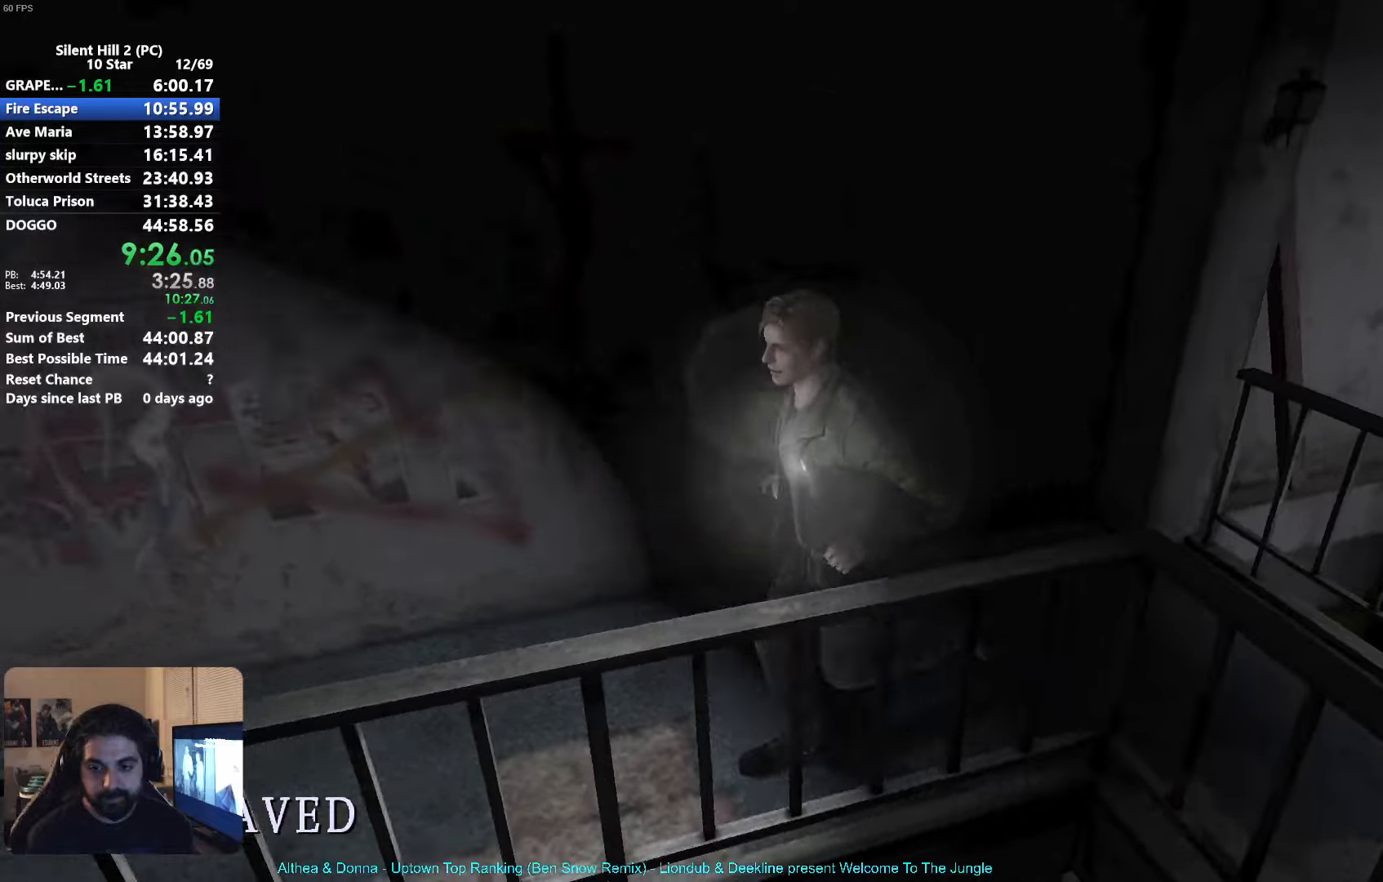
{"buttons": [], "left_stick": "up-left", "events": [[17, "left_stick", "left"], [300, "X", "up"], [333, "left_stick", "up-left"]]}
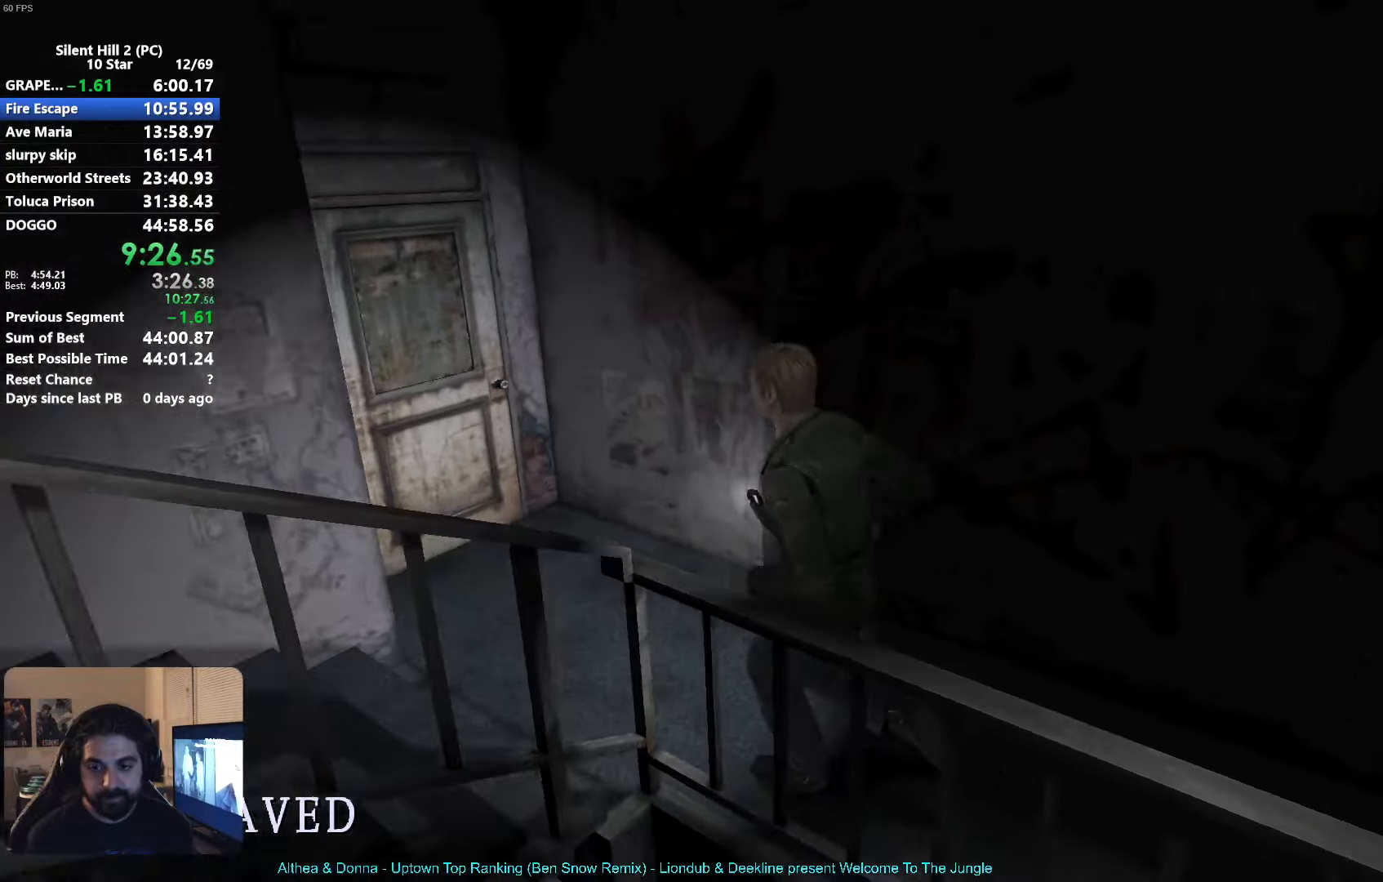
{"buttons": ["A"], "left_stick": "up", "events": [[50, "A", "down"], [83, "A", "up"], [217, "A", "down"], [250, "A", "up"], [367, "A", "down"], [367, "left_stick", "up"], [417, "A", "up"], [500, "A", "down"]]}
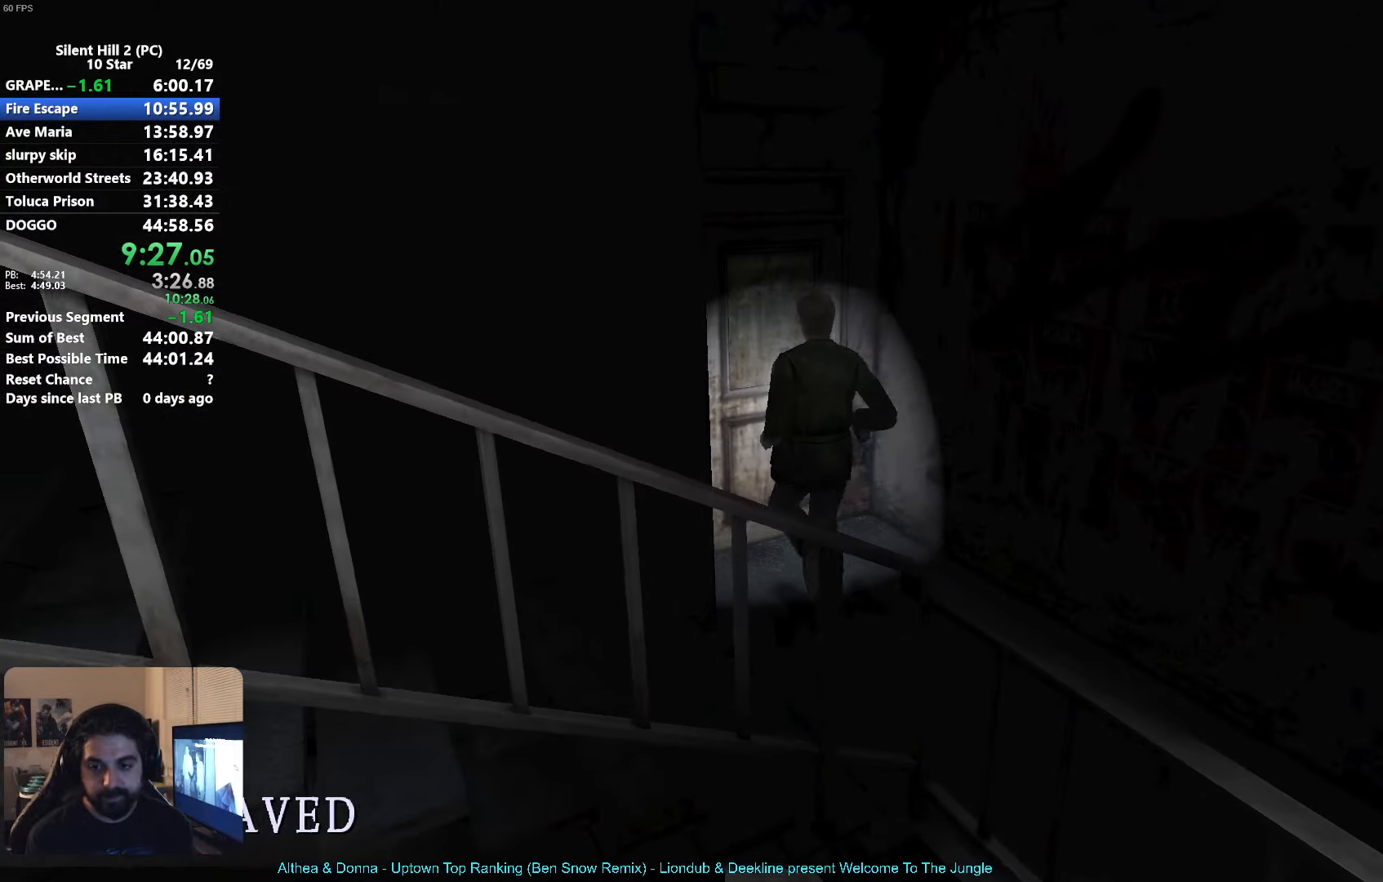
{"buttons": ["X"], "left_stick": "up-right", "events": [[67, "A", "up"], [150, "A", "down"], [233, "A", "up"], [350, "left_stick", "up-right"], [483, "X", "down"]]}
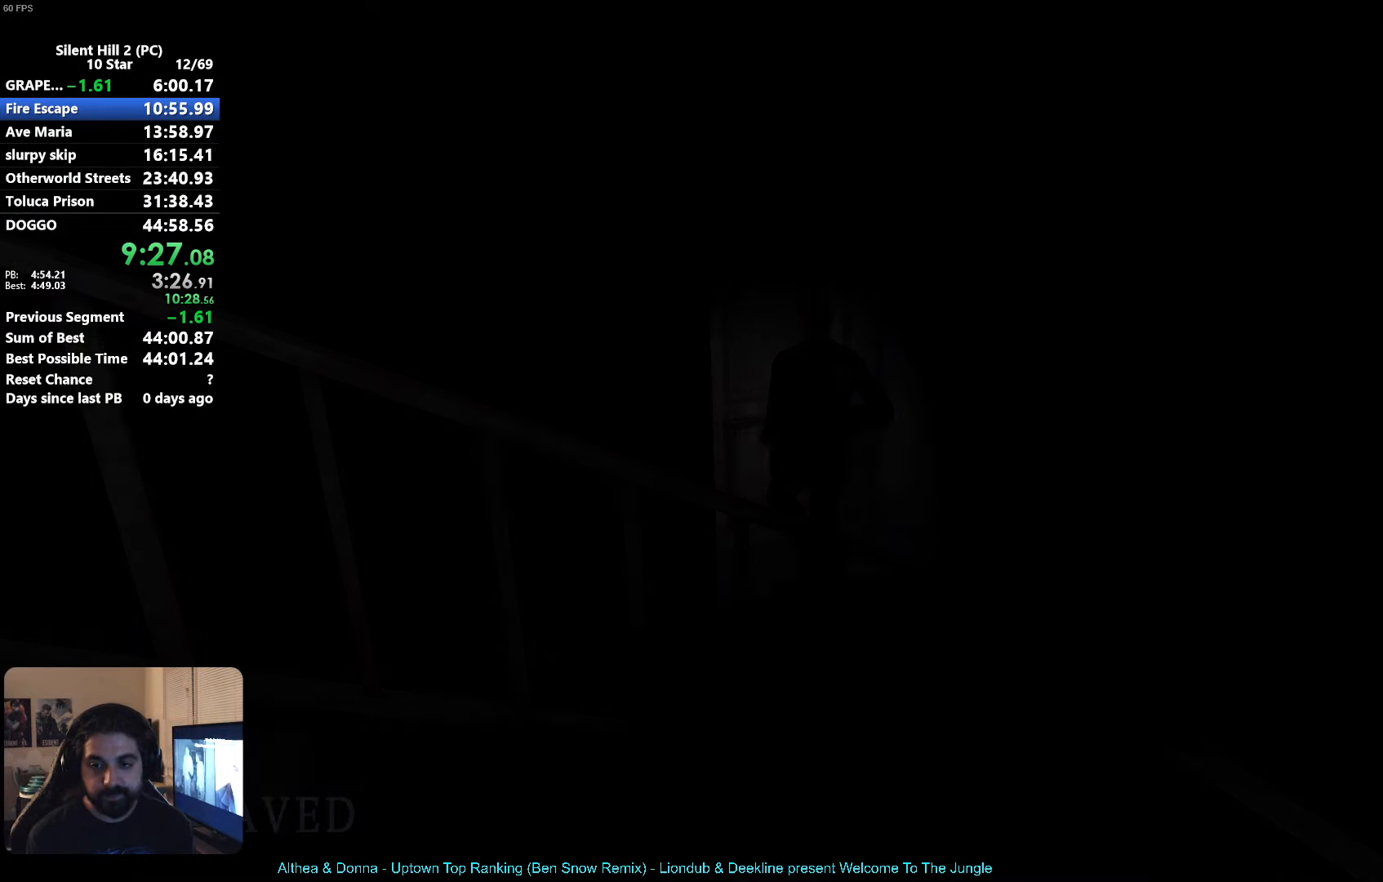
{"buttons": ["X"], "left_stick": "up-right", "events": []}
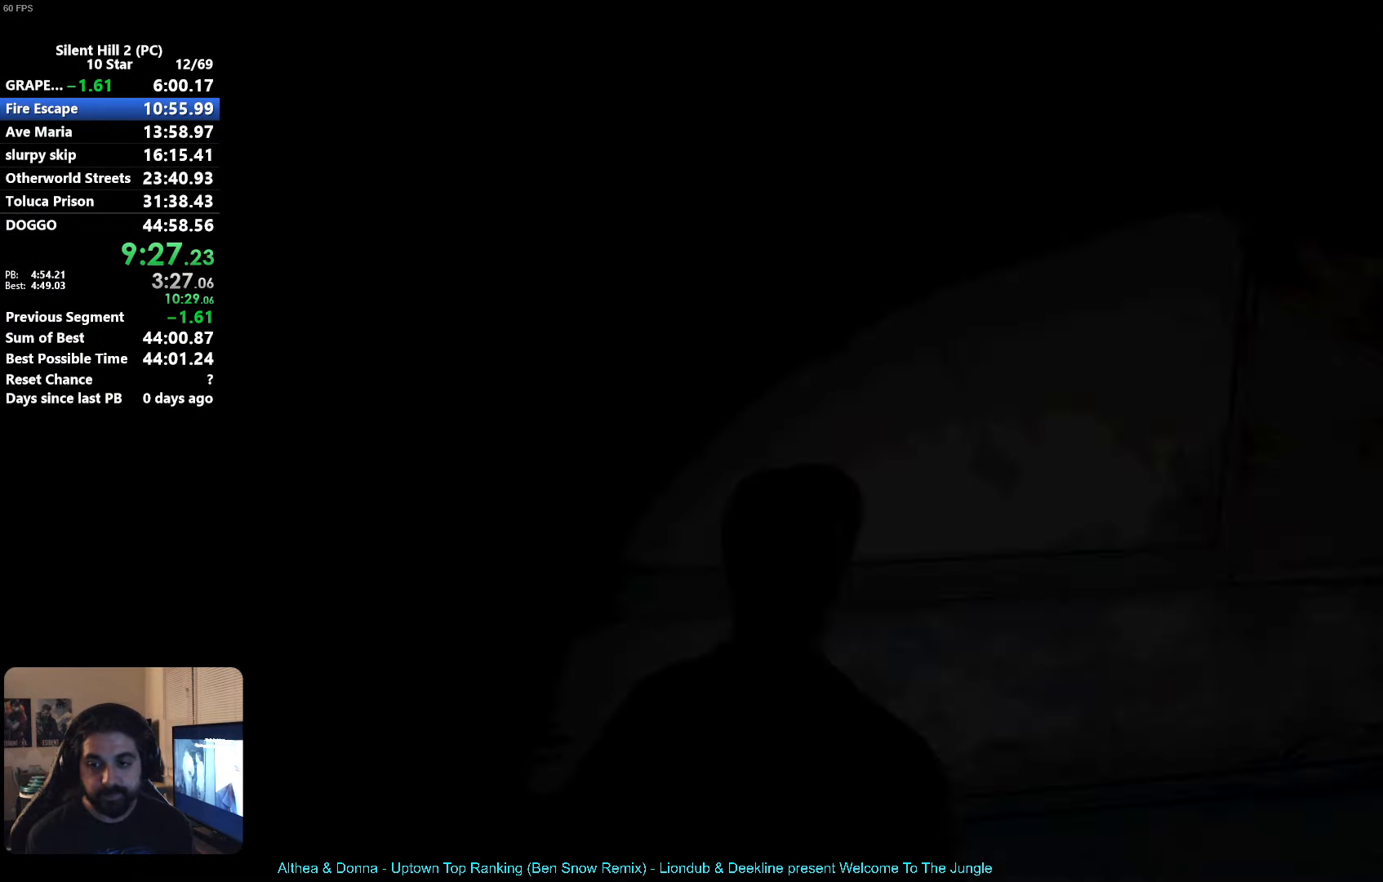
{"buttons": [], "left_stick": "right", "events": [[183, "X", "up"], [350, "left_stick", "right"]]}
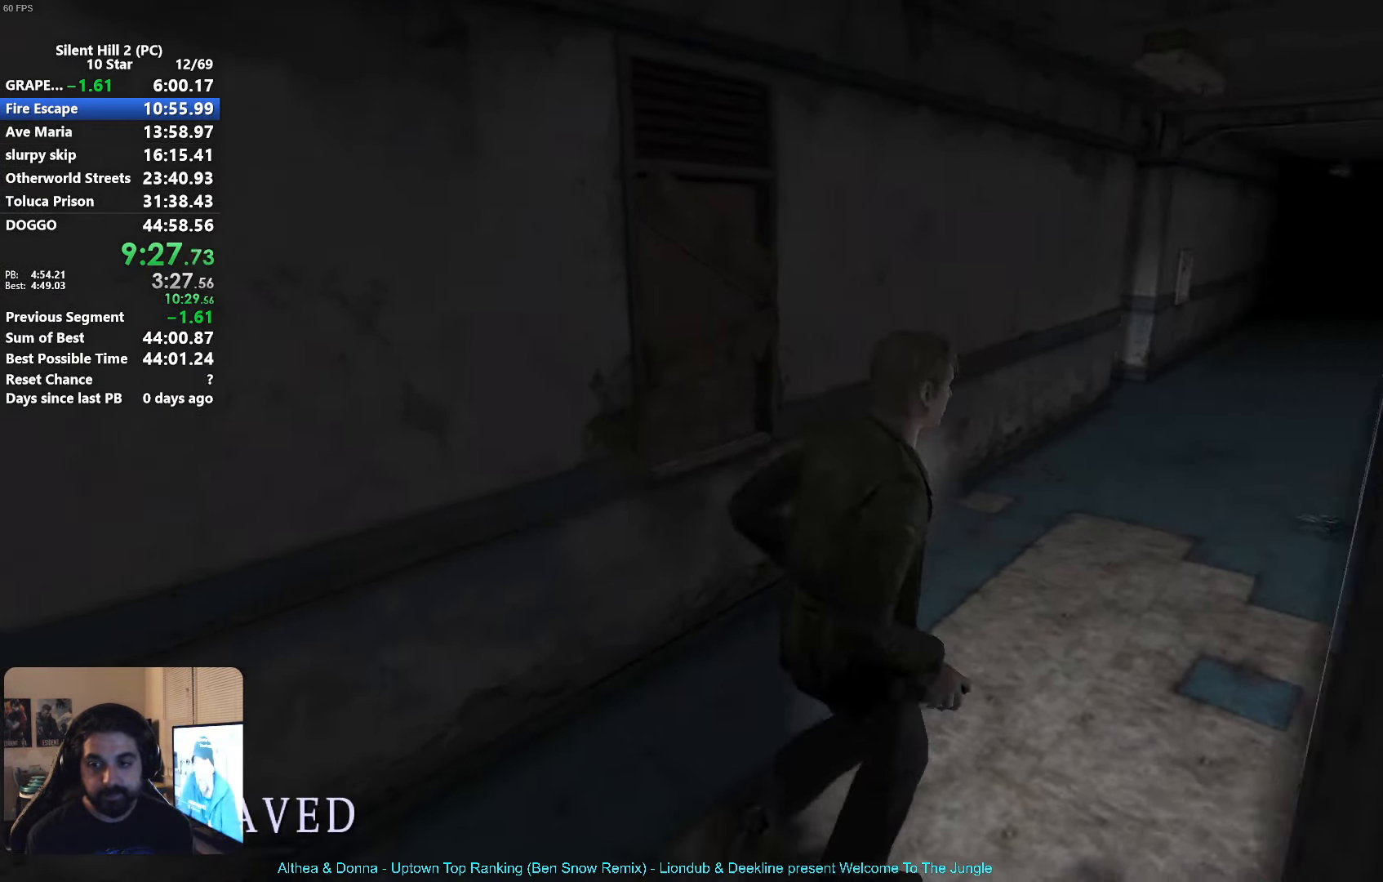
{"buttons": [], "left_stick": "right", "events": []}
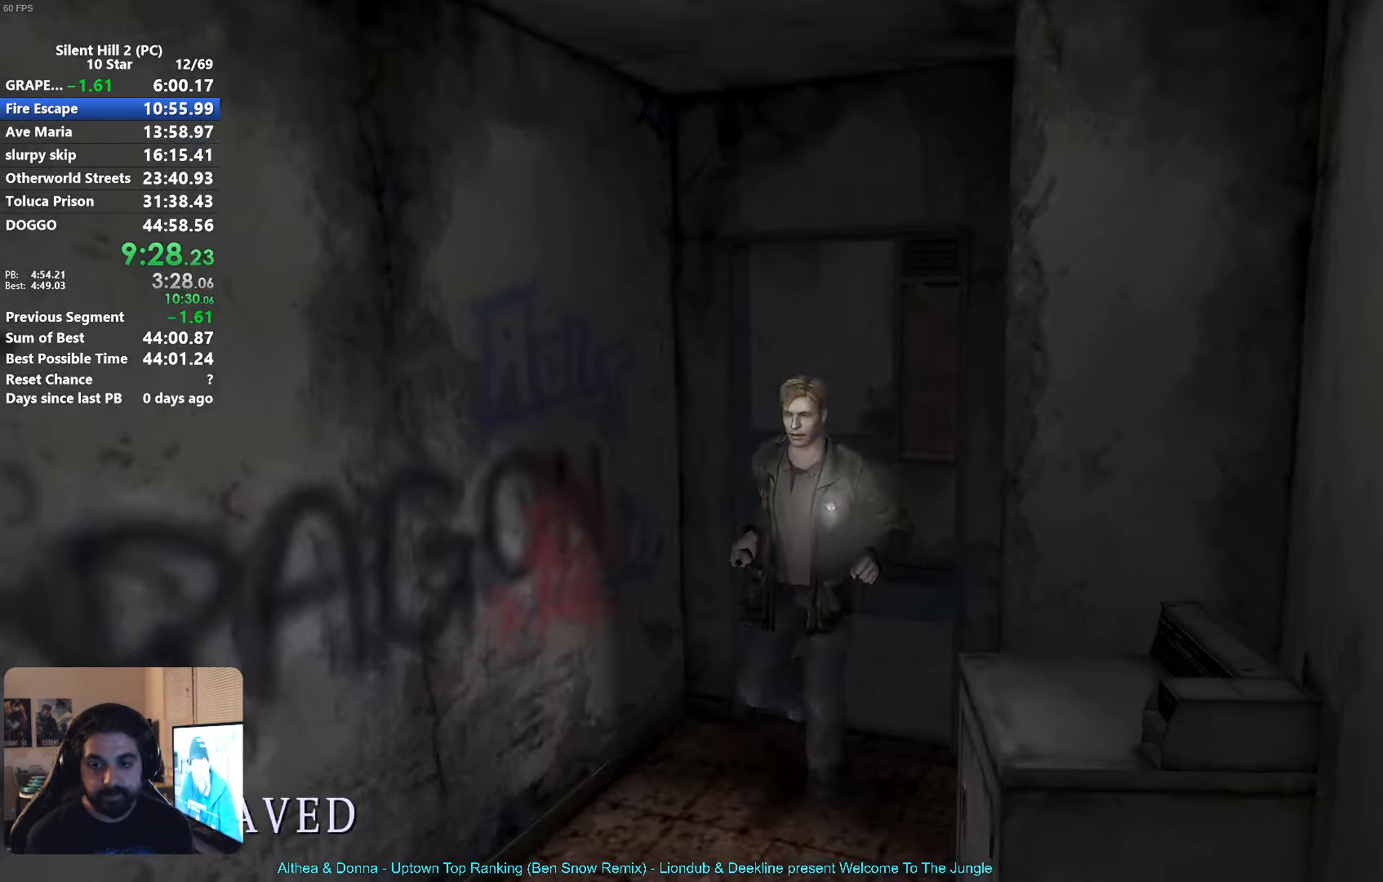
{"buttons": [], "left_stick": "up", "events": [[17, "left_stick", "down"], [150, "left_stick", "down-left"], [350, "left_stick", "up-left"], [433, "left_stick", "up"]]}
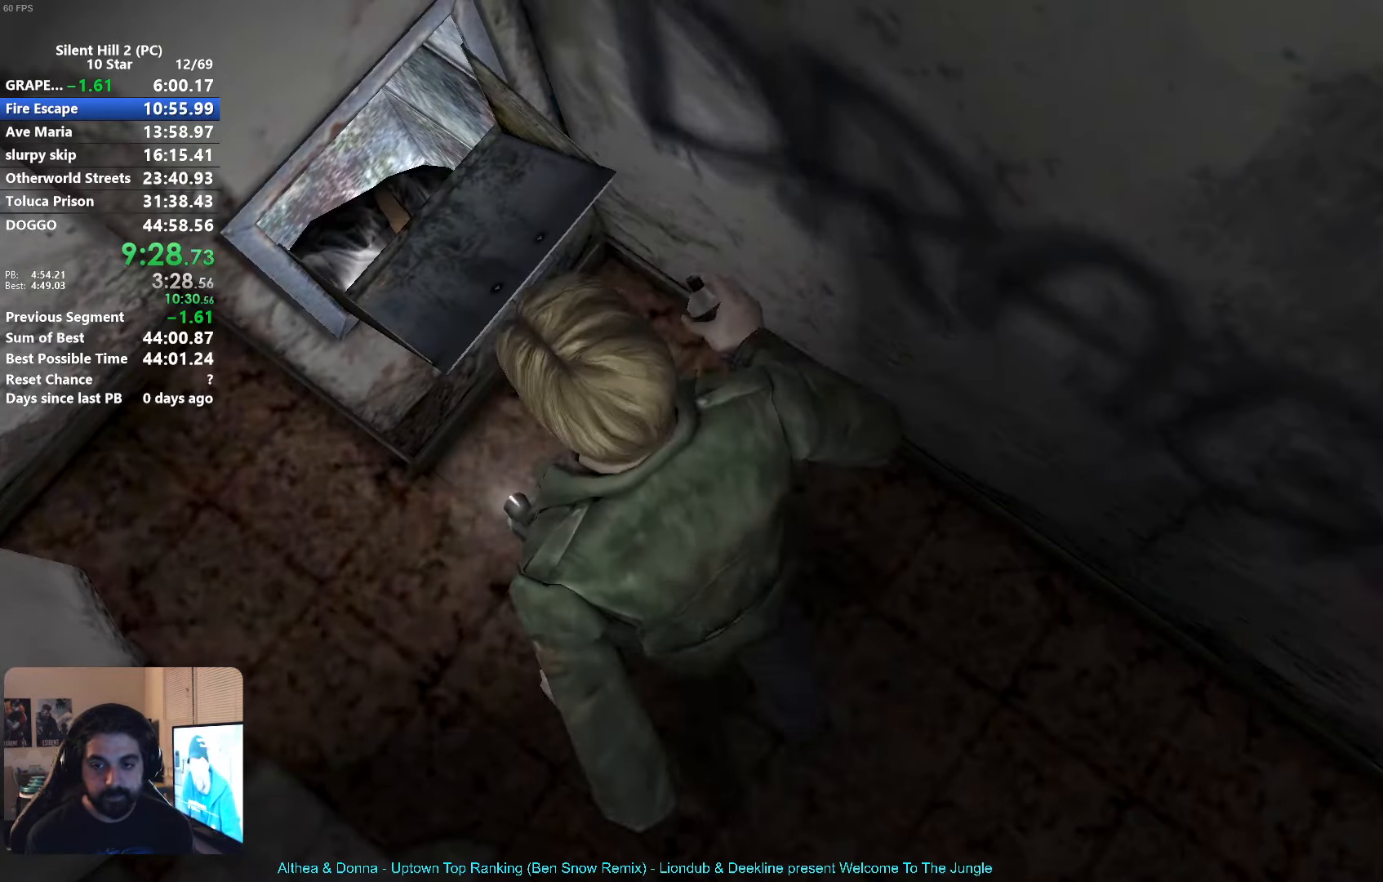
{"buttons": [], "left_stick": "up-left", "events": [[100, "left_stick", "up-left"], [383, "START", "down"], [500, "START", "up"]]}
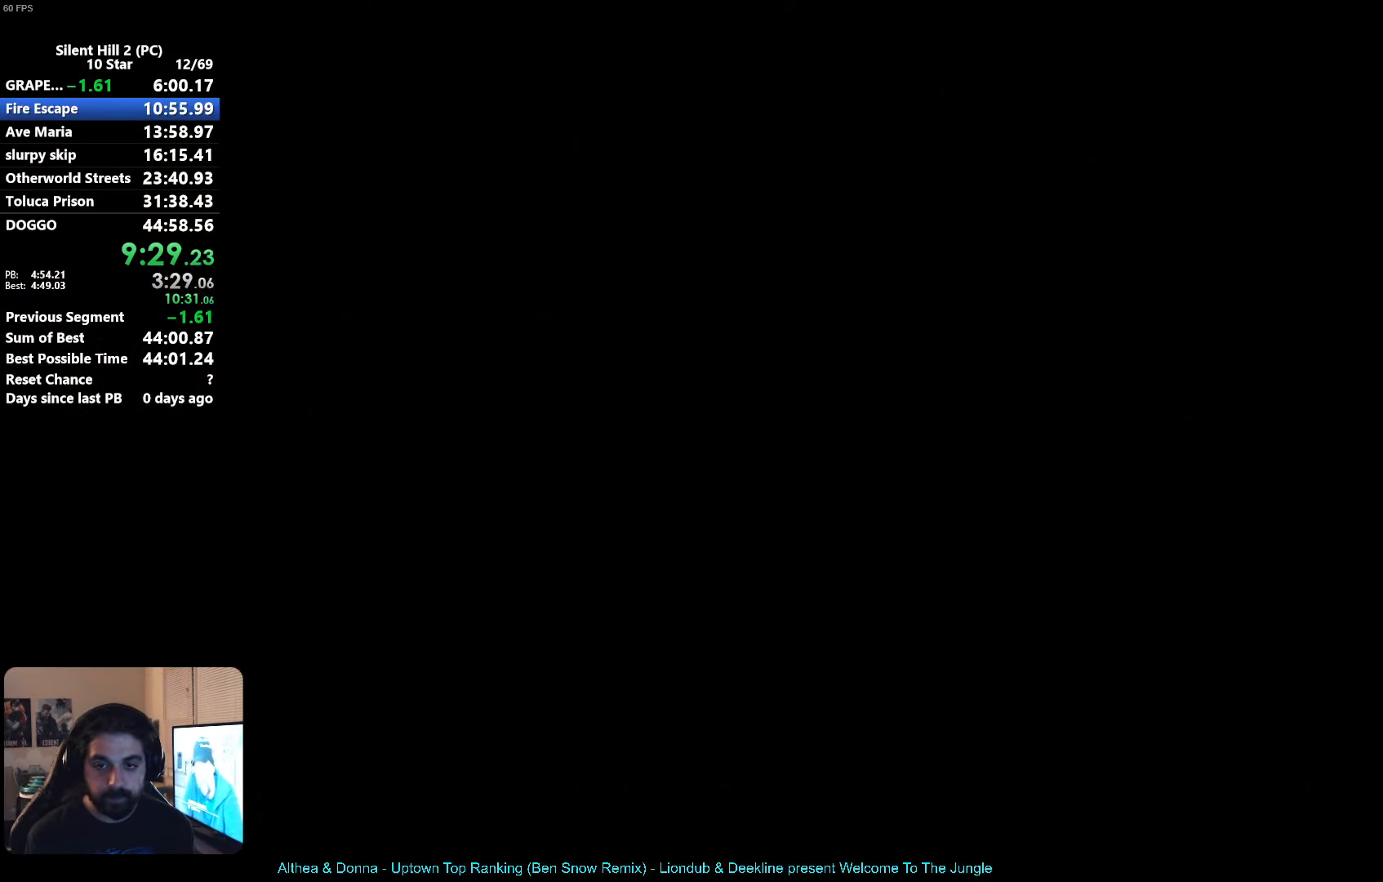
{"buttons": ["A"], "left_stick": "center", "events": [[17, "left_stick", "left"], [300, "left_stick", "center"], [500, "A", "down"]]}
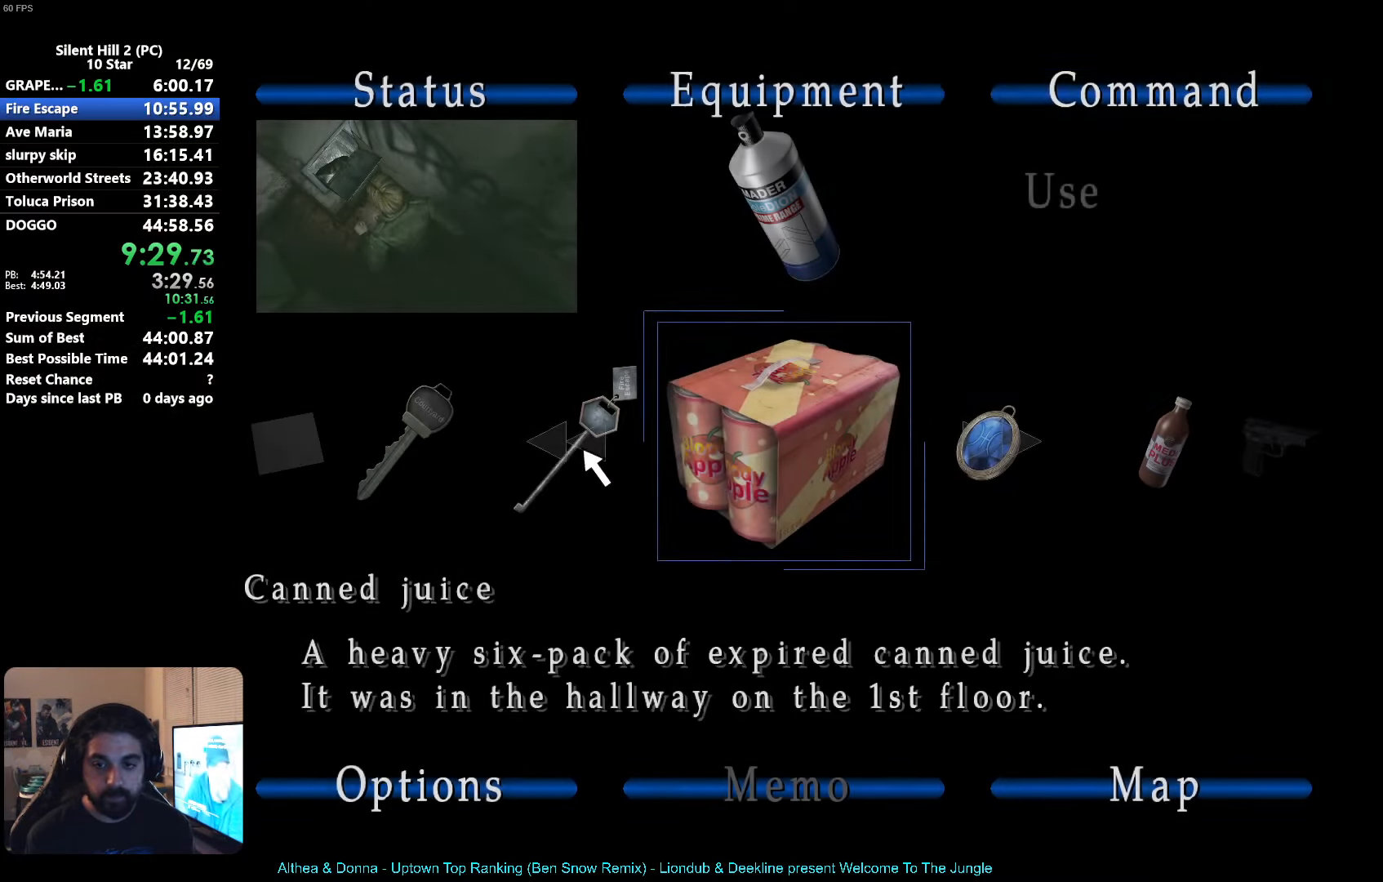
{"buttons": ["A"], "left_stick": "center", "events": [[67, "A", "up"], [183, "A", "down"], [217, "A", "up"], [317, "A", "down"], [383, "A", "up"], [467, "A", "down"]]}
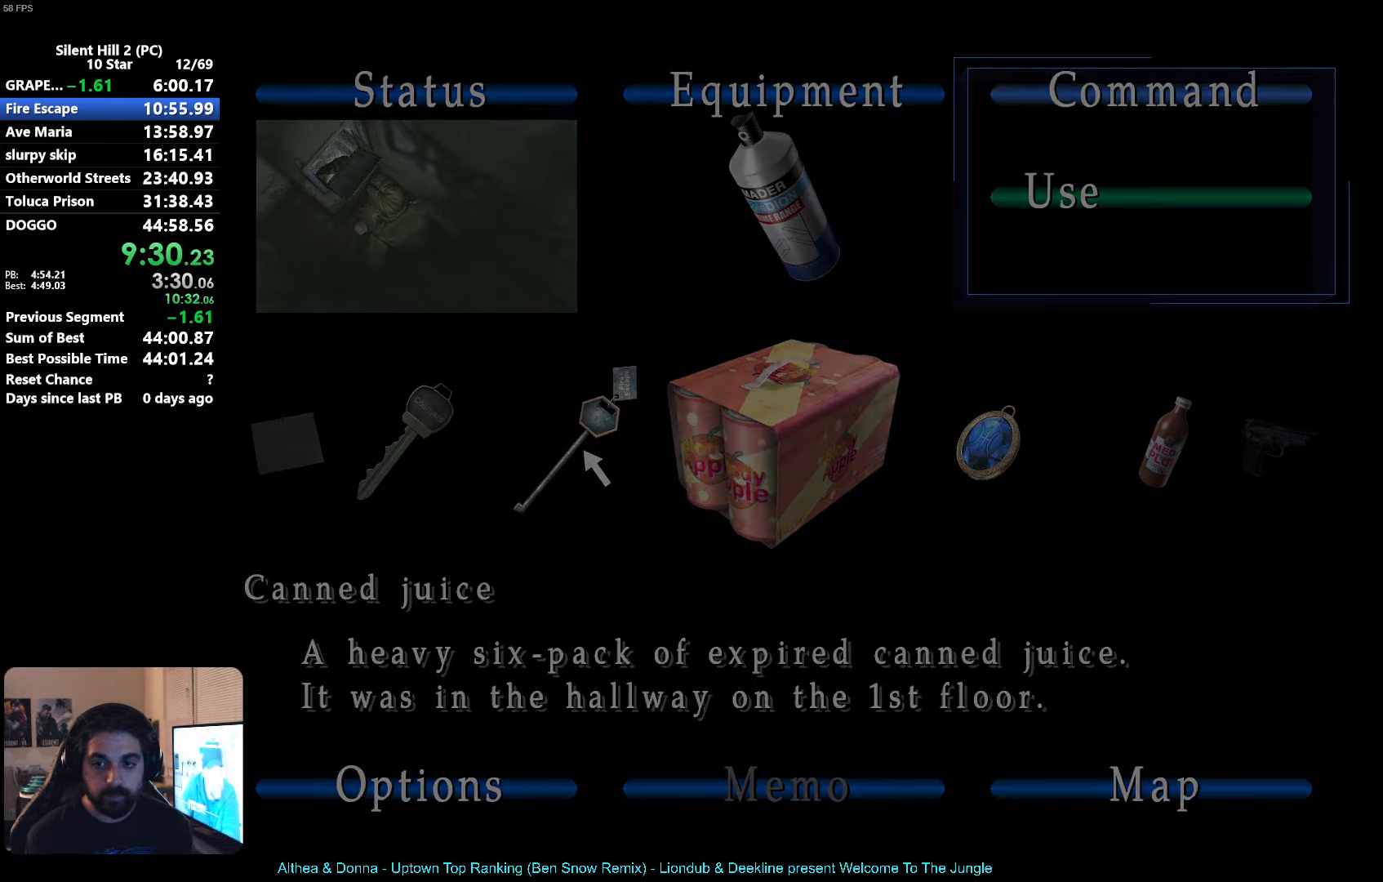
{"buttons": [], "left_stick": "down", "events": [[34, "A", "up"], [150, "A", "down"], [200, "A", "up"], [317, "left_stick", "down"], [334, "A", "down"], [350, "A", "up"]]}